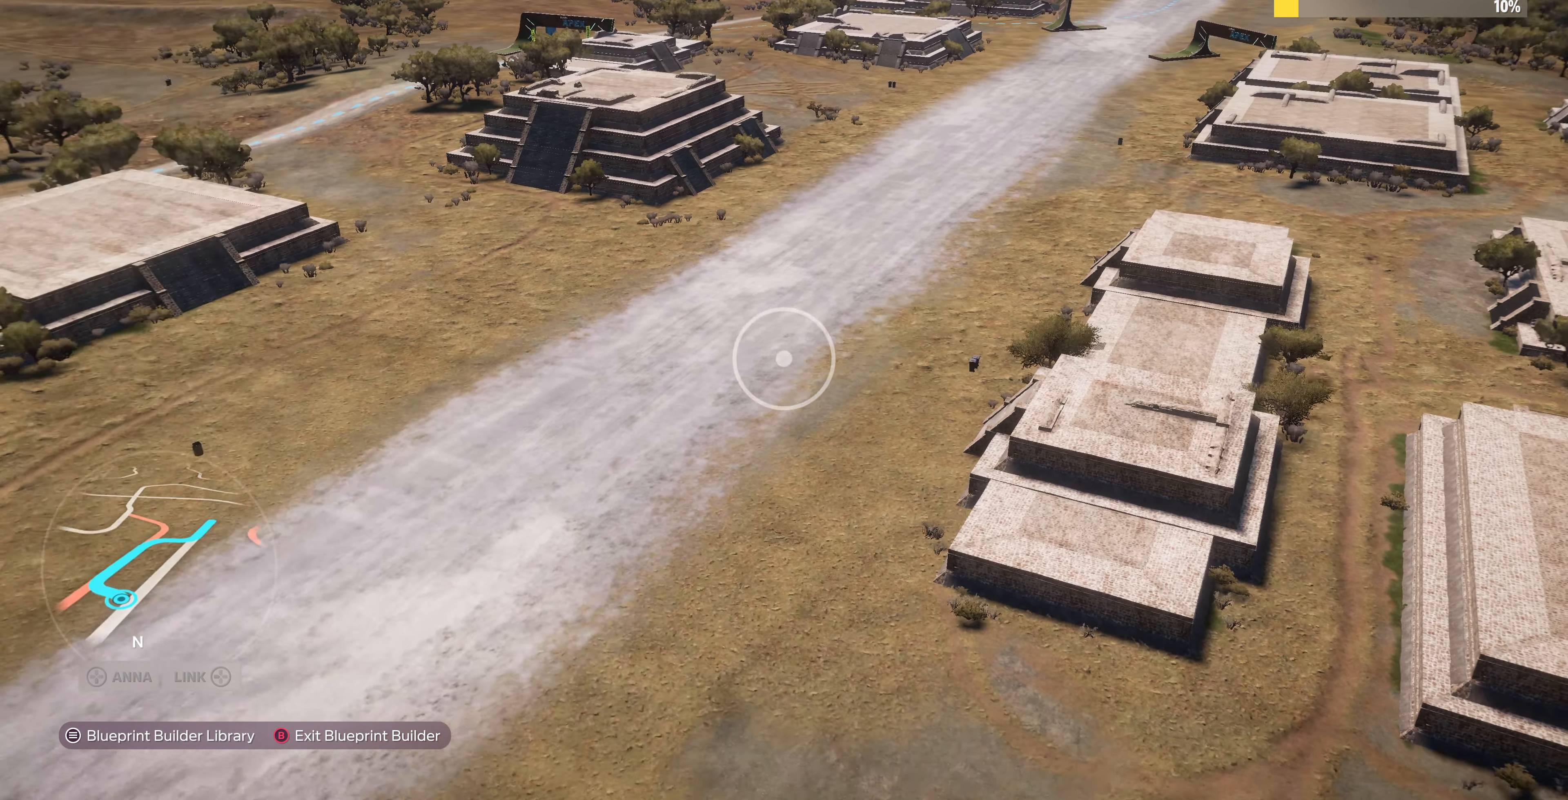
Gameplay with a controller (PlayStation layout); each line is a JSON object with the inputs held at the frame after it. "events" lists button and stick changes between this image and that frame as [ms after this image, input, new state], when the widget could be followed in between.
{"buttons": [], "left_stick": "down", "right_stick": "down-left", "events": [[134, "right_stick", "center"], [334, "right_stick", "down-left"]]}
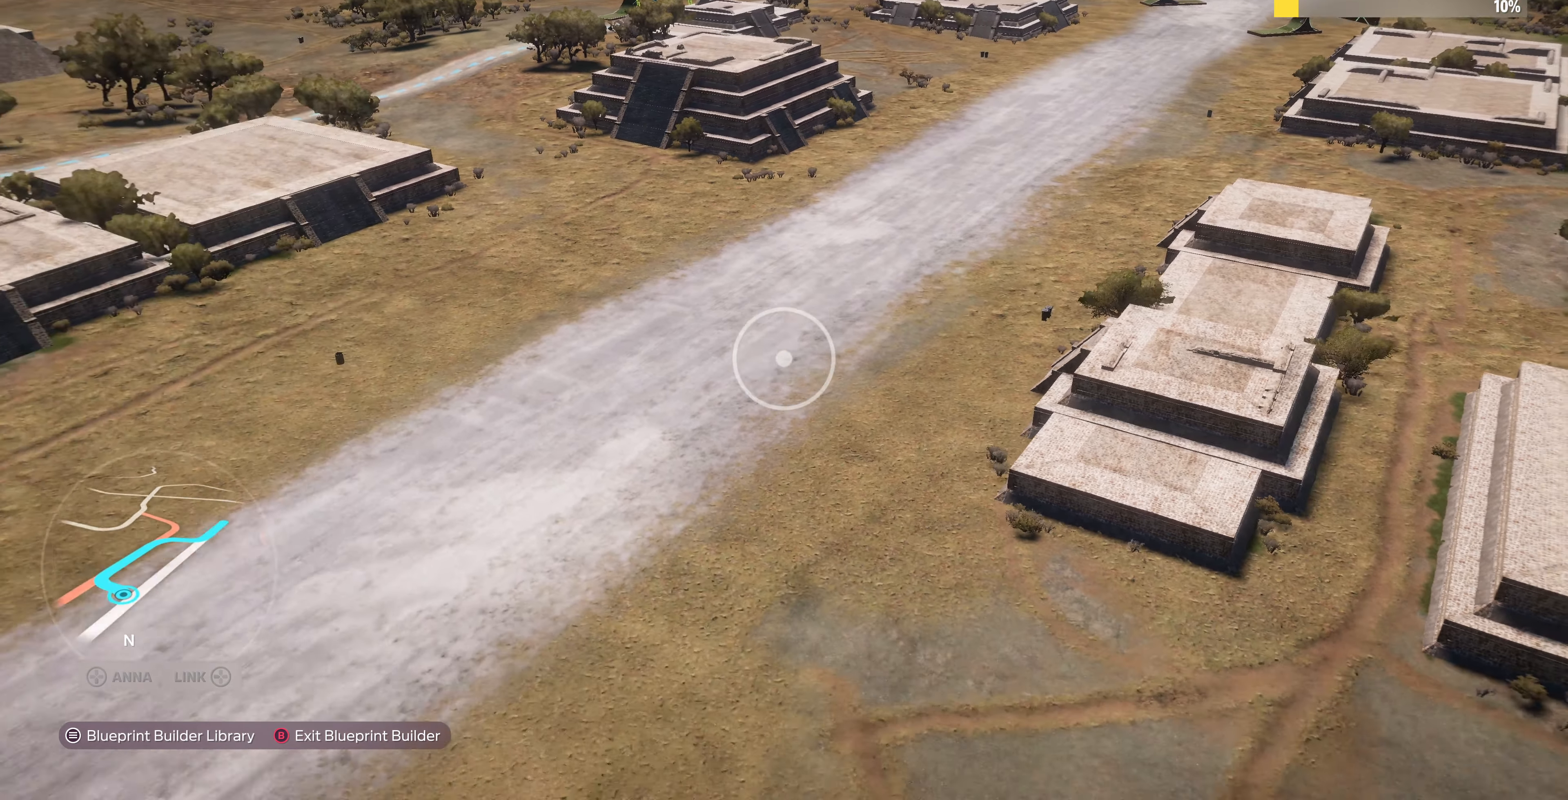
{"buttons": [], "left_stick": "down", "right_stick": "center", "events": [[100, "right_stick", "center"]]}
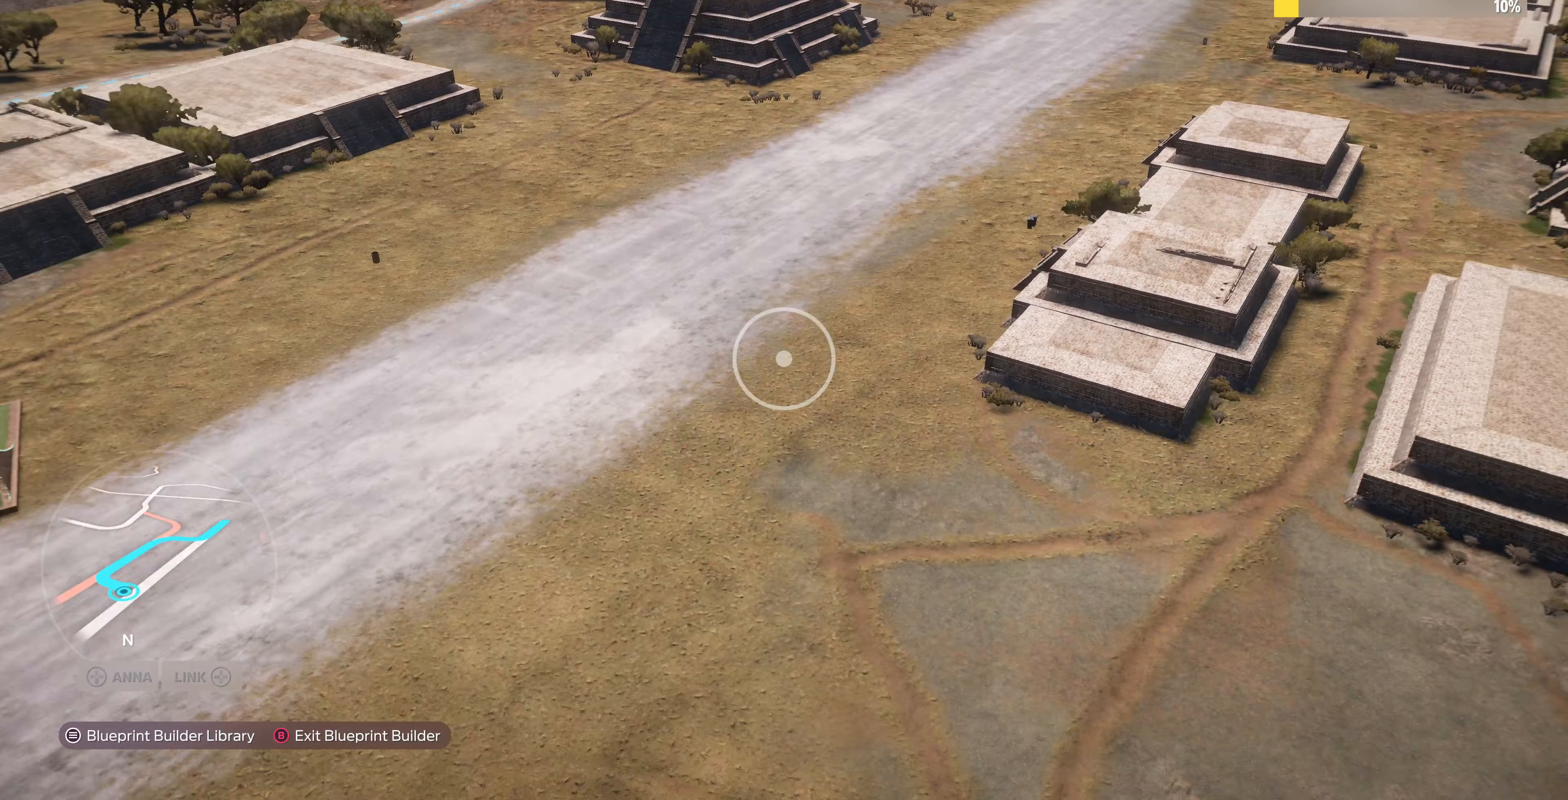
{"buttons": ["START"], "left_stick": "center", "right_stick": "center", "events": [[200, "left_stick", "center"], [467, "START", "down"]]}
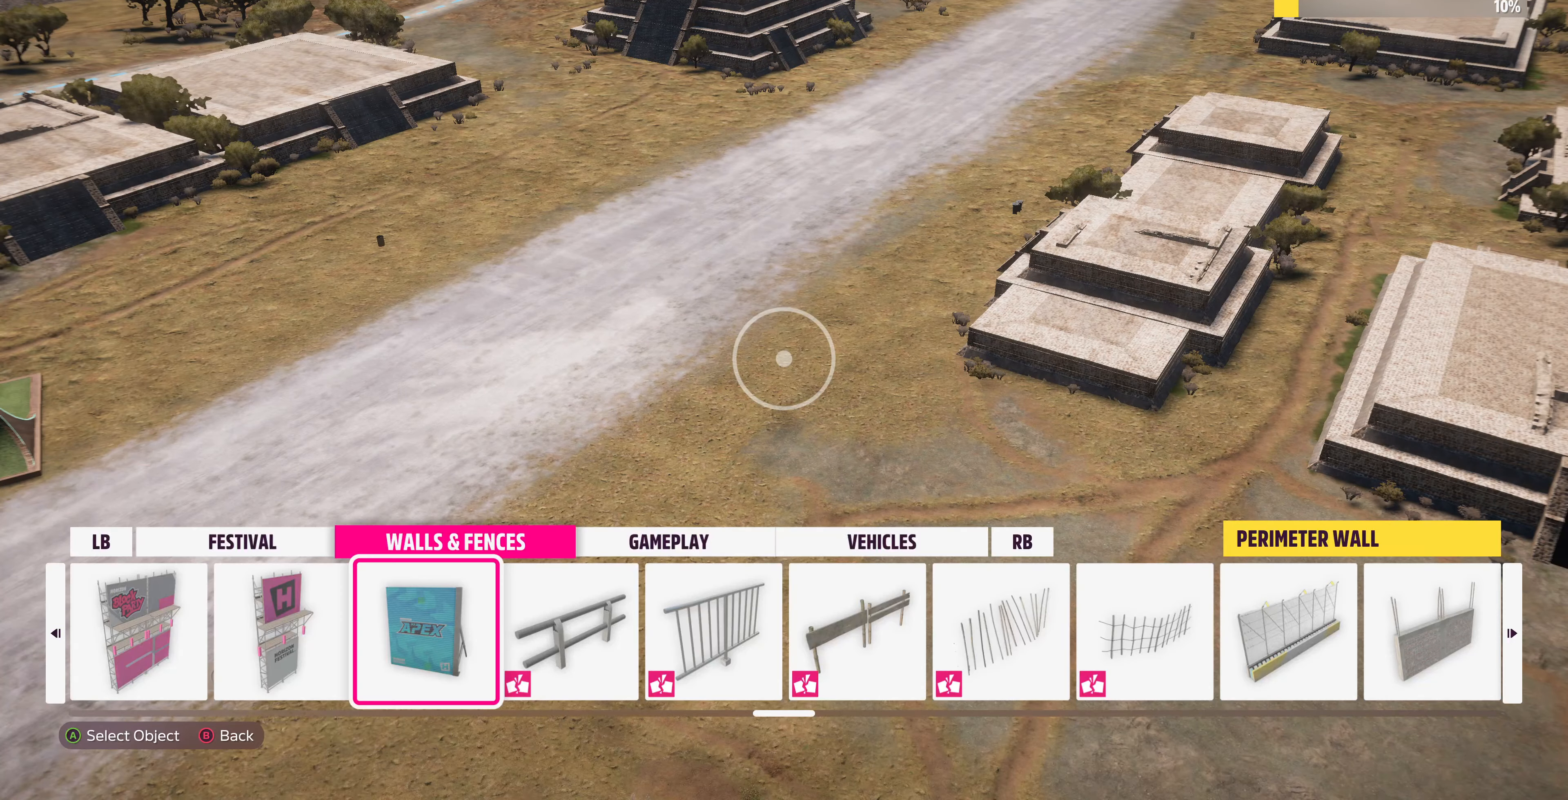
{"buttons": [], "left_stick": "center", "right_stick": "center", "events": [[67, "START", "up"]]}
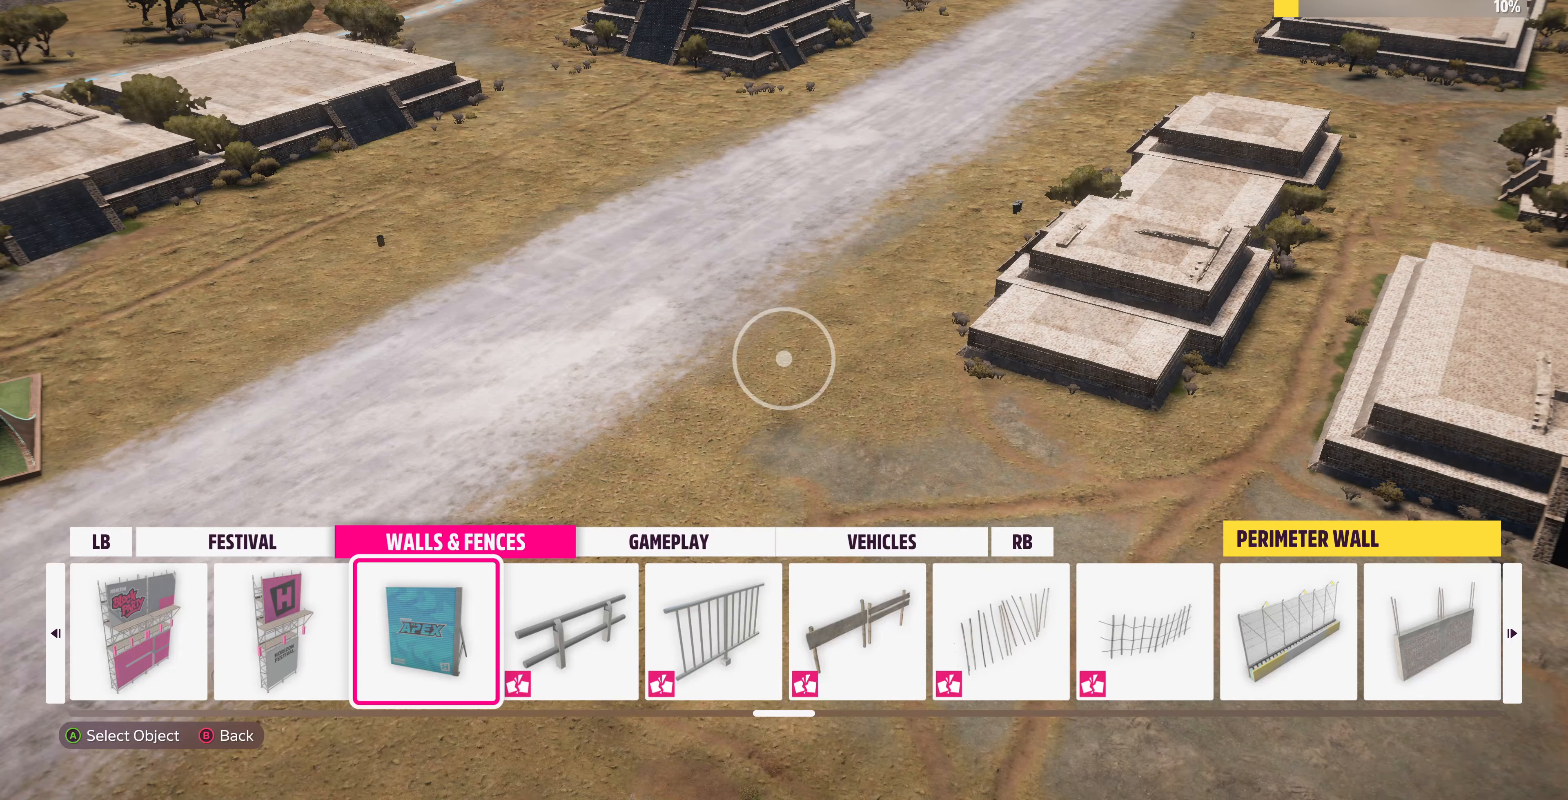
{"buttons": [], "left_stick": "center", "right_stick": "center", "events": [[267, "L1", "down"], [333, "L1", "up"]]}
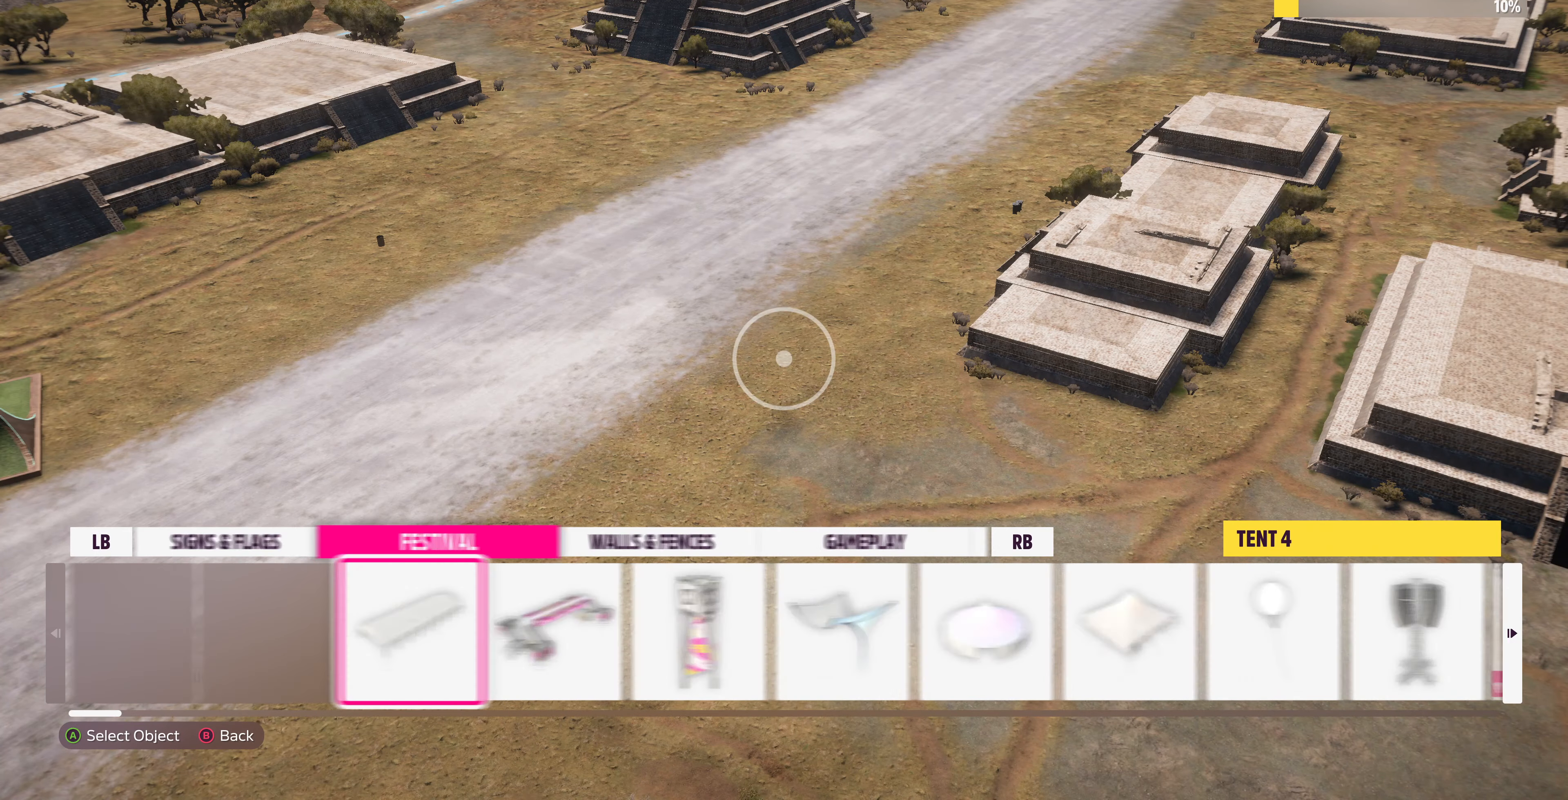
{"buttons": [], "left_stick": "center", "right_stick": "center", "events": [[233, "DPAD_LEFT", "down"], [367, "DPAD_LEFT", "up"]]}
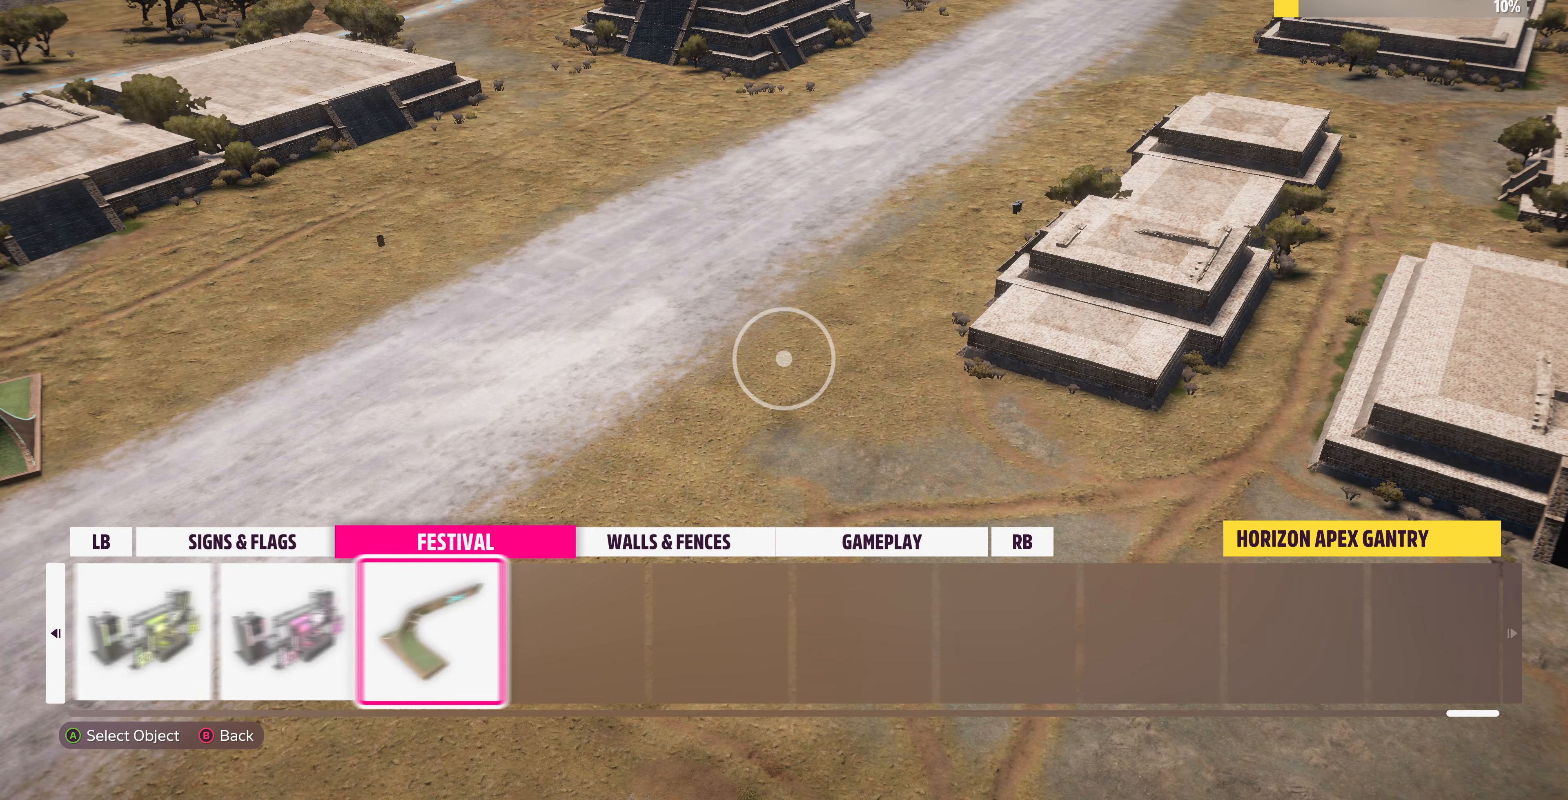
{"buttons": [], "left_stick": "up-right", "right_stick": "center", "events": [[300, "CROSS", "down"], [400, "CROSS", "up"], [400, "left_stick", "up-right"]]}
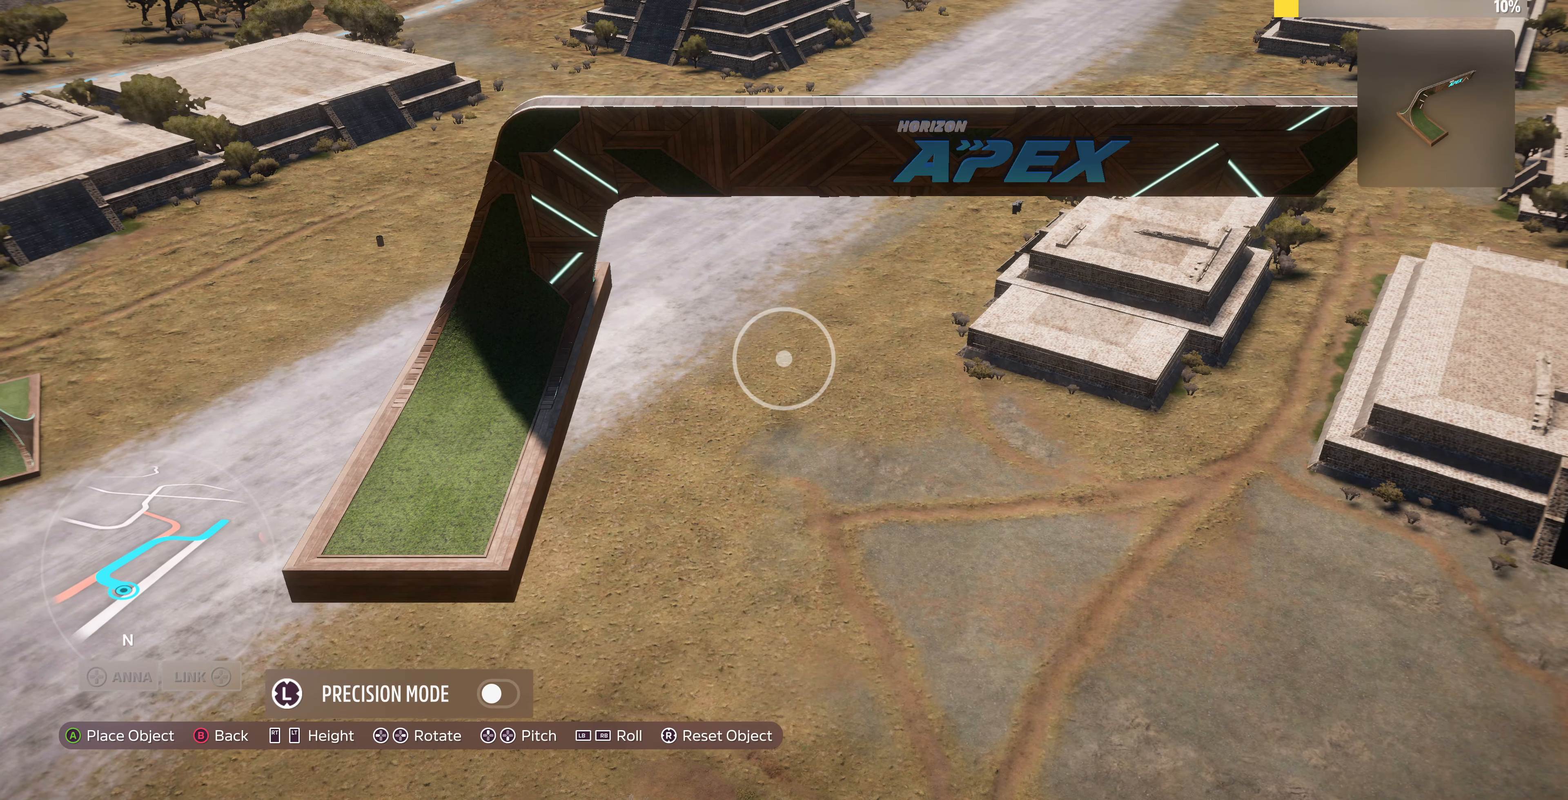
{"buttons": ["L2"], "left_stick": "up-right", "right_stick": "center", "events": [[167, "right_stick", "up-left"], [400, "L2", "down"], [400, "right_stick", "center"]]}
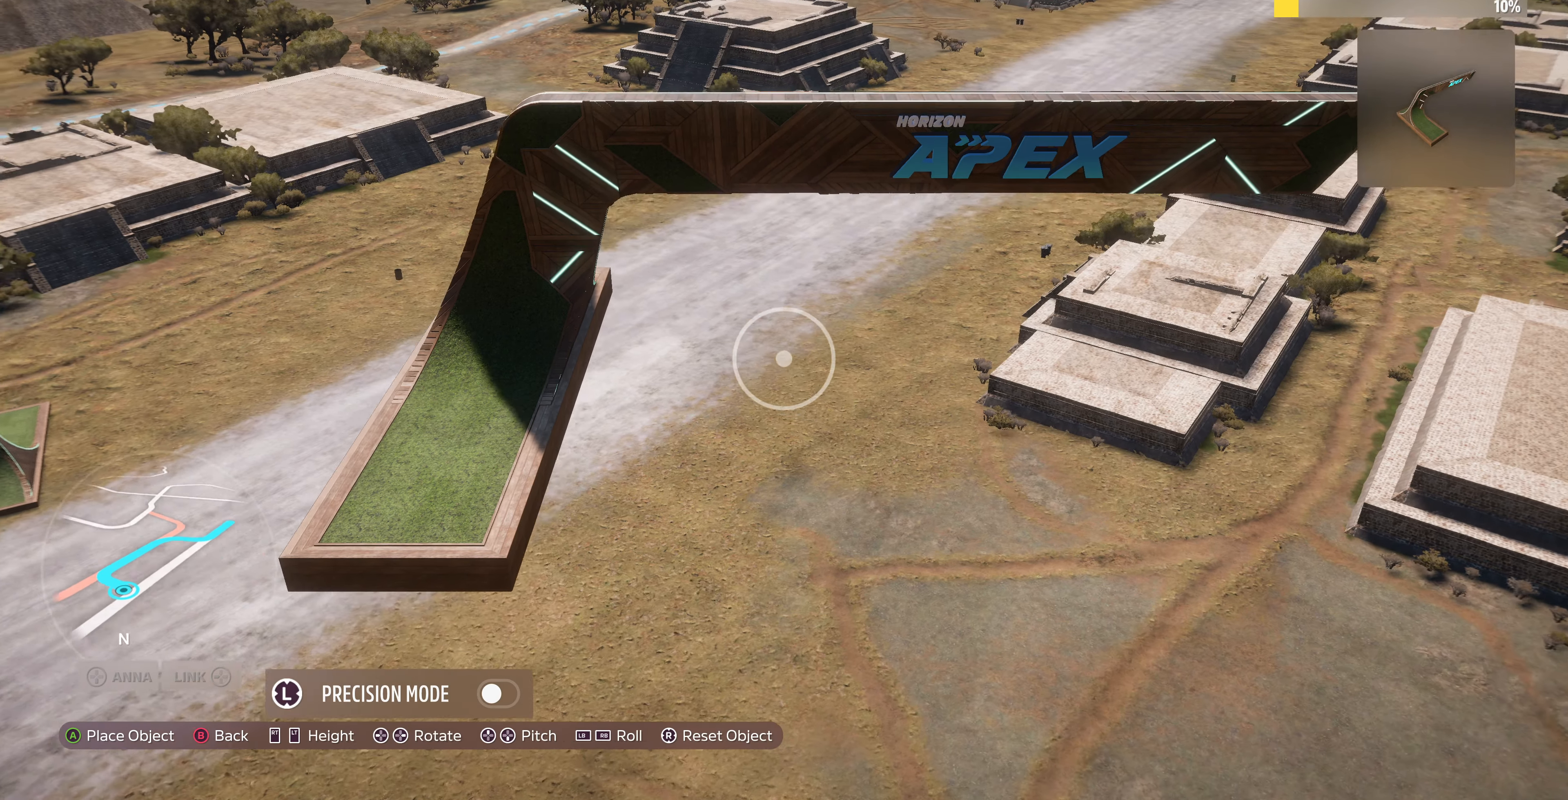
{"buttons": ["L2"], "left_stick": "up-right", "right_stick": "center", "events": [[167, "right_stick", "up-left"], [367, "right_stick", "center"]]}
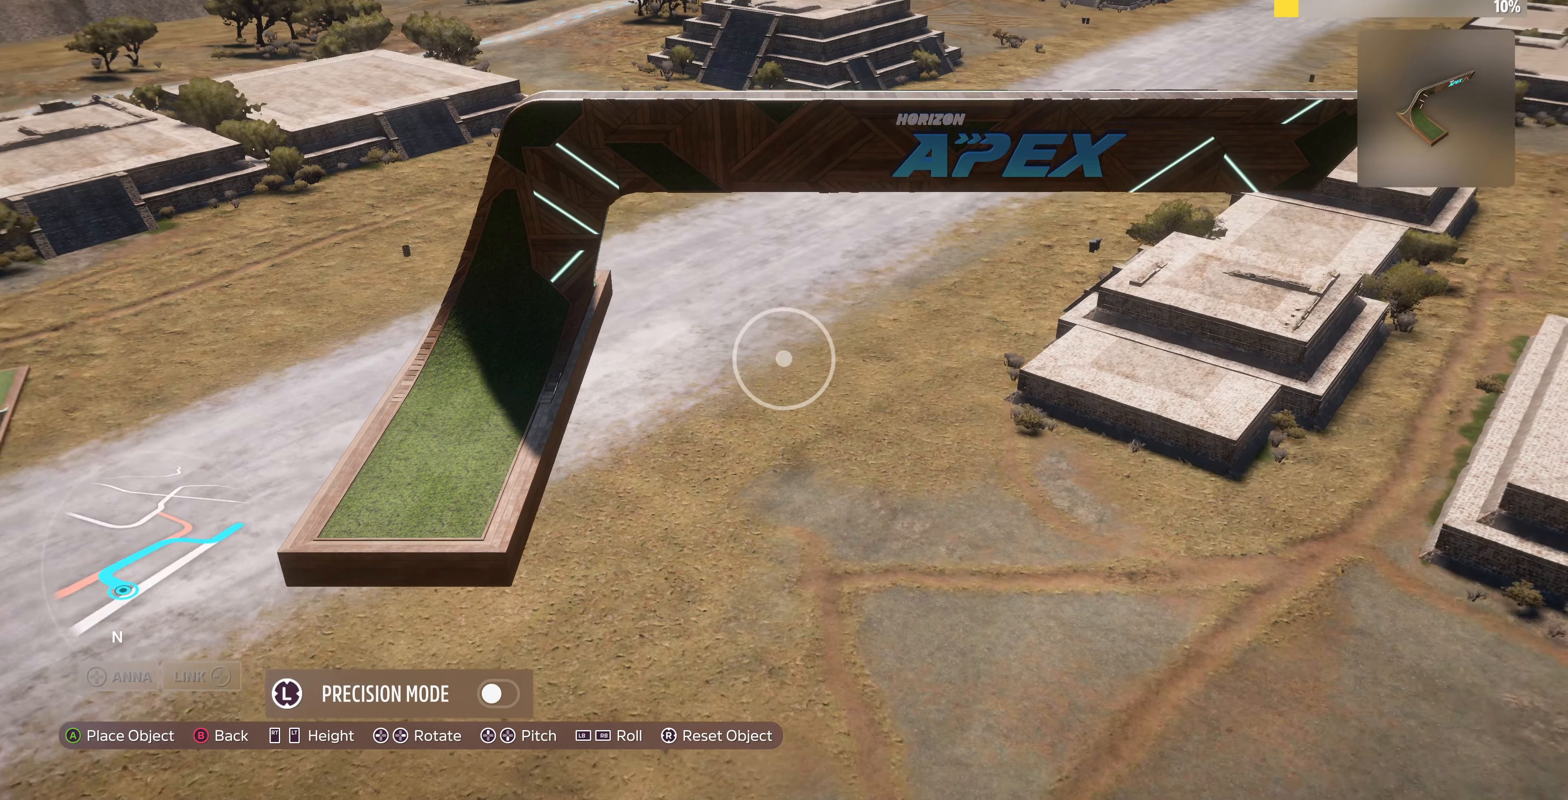
{"buttons": ["L2"], "left_stick": "up", "right_stick": "center", "events": [[200, "left_stick", "up"]]}
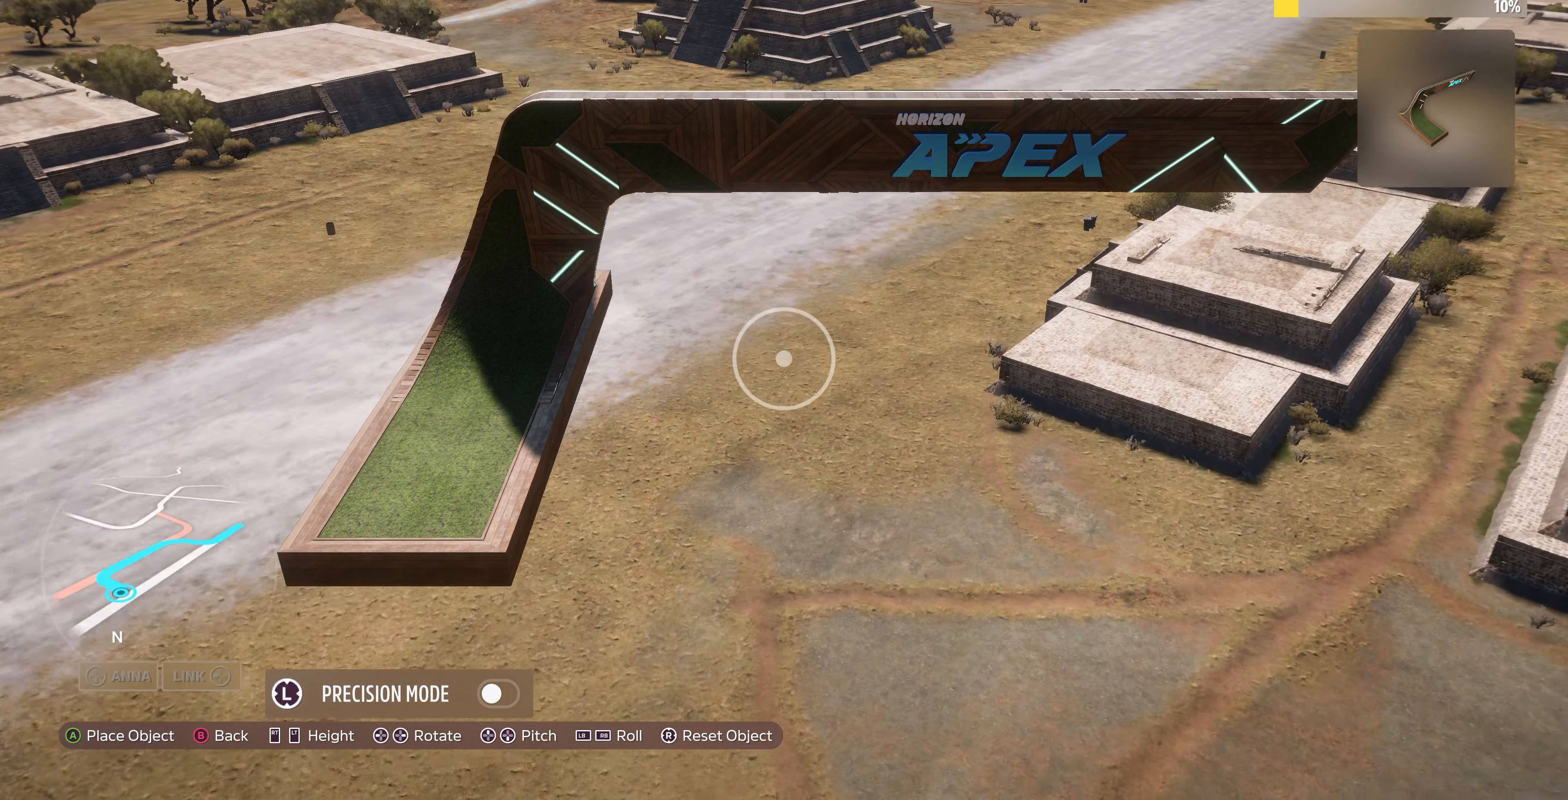
{"buttons": ["L2"], "left_stick": "up-left", "right_stick": "center", "events": [[267, "left_stick", "up-left"]]}
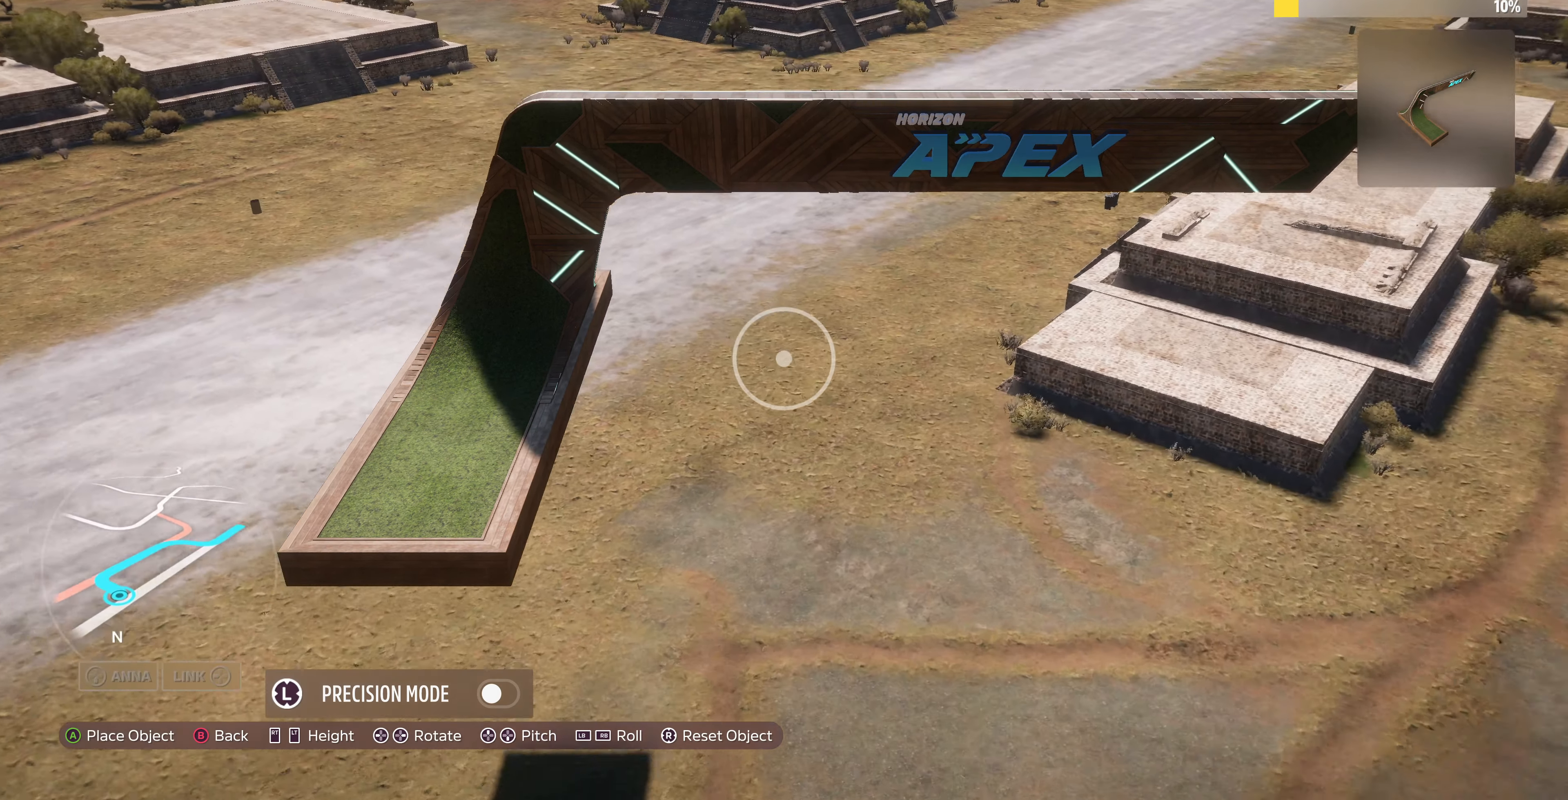
{"buttons": ["L2"], "left_stick": "up", "right_stick": "center", "events": [[67, "left_stick", "up"], [133, "right_stick", "down-left"], [300, "right_stick", "center"]]}
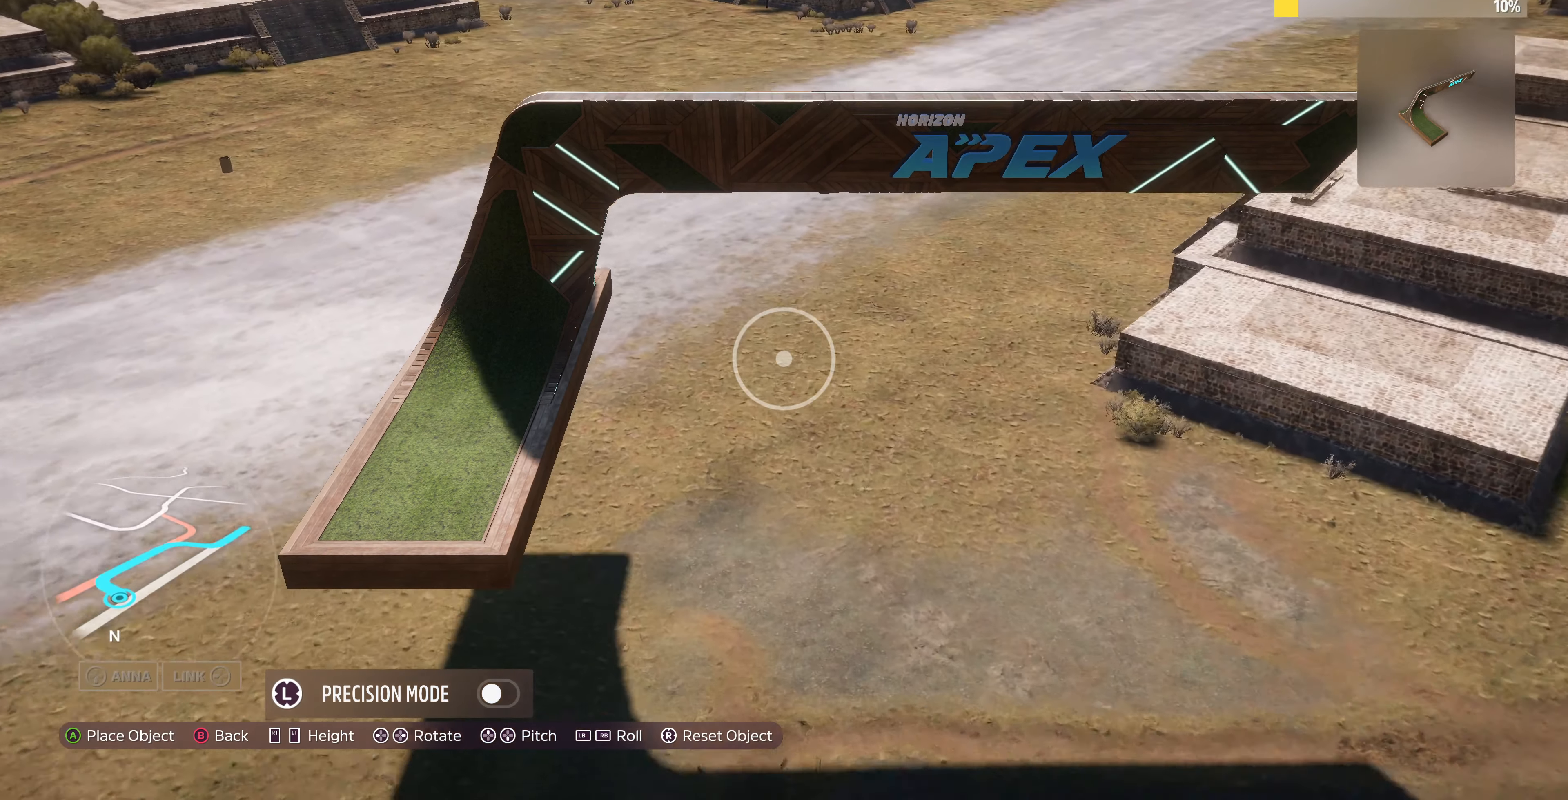
{"buttons": ["L2"], "left_stick": "up-right", "right_stick": "up-left", "events": [[133, "right_stick", "down-left"], [267, "right_stick", "center"], [333, "left_stick", "up-right"], [433, "right_stick", "up-left"]]}
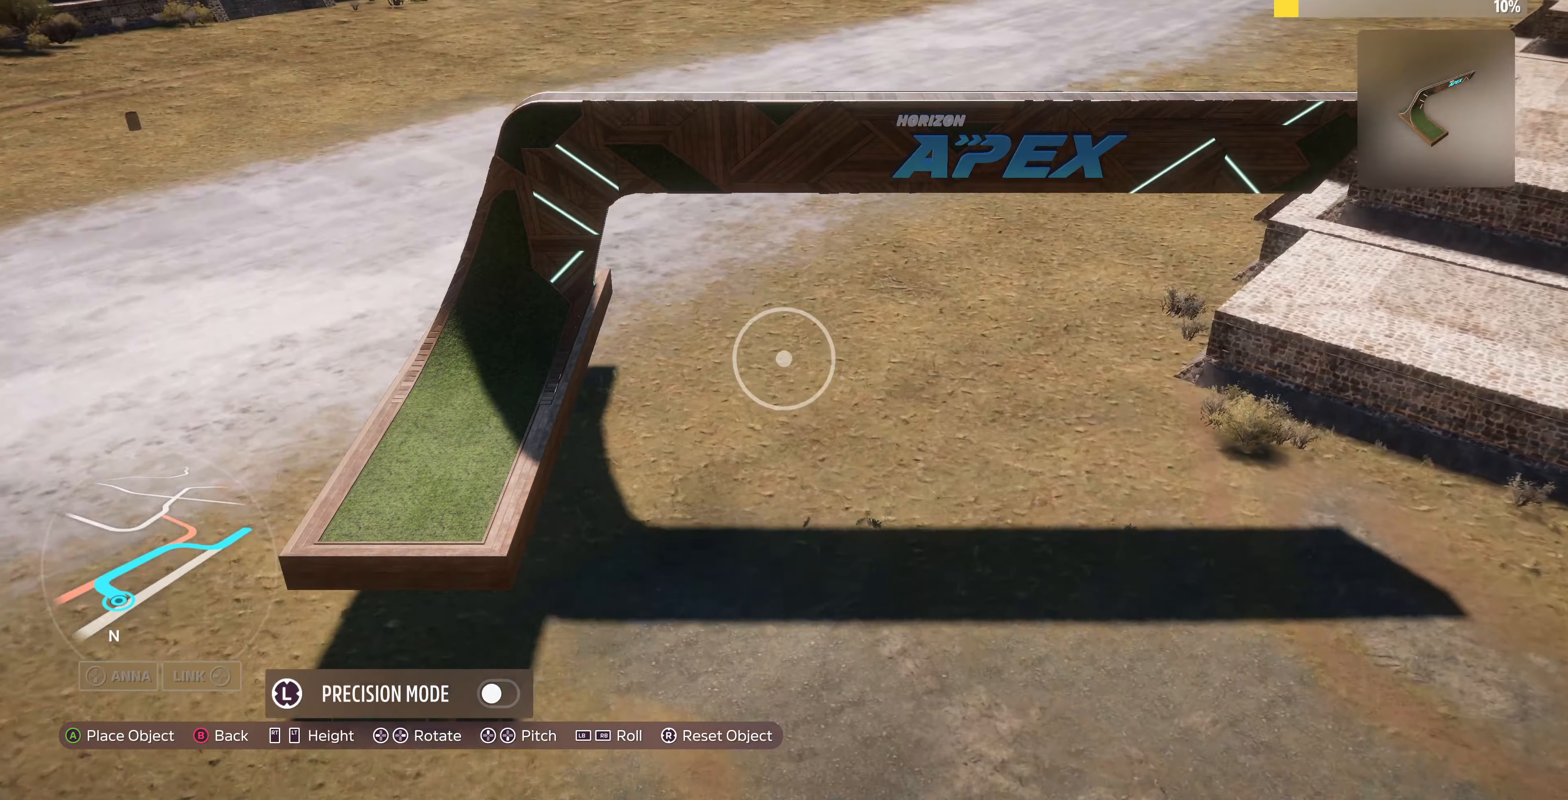
{"buttons": ["L2"], "left_stick": "up-right", "right_stick": "left", "events": [[33, "L2", "up"], [166, "L2", "down"], [166, "right_stick", "center"], [366, "right_stick", "left"]]}
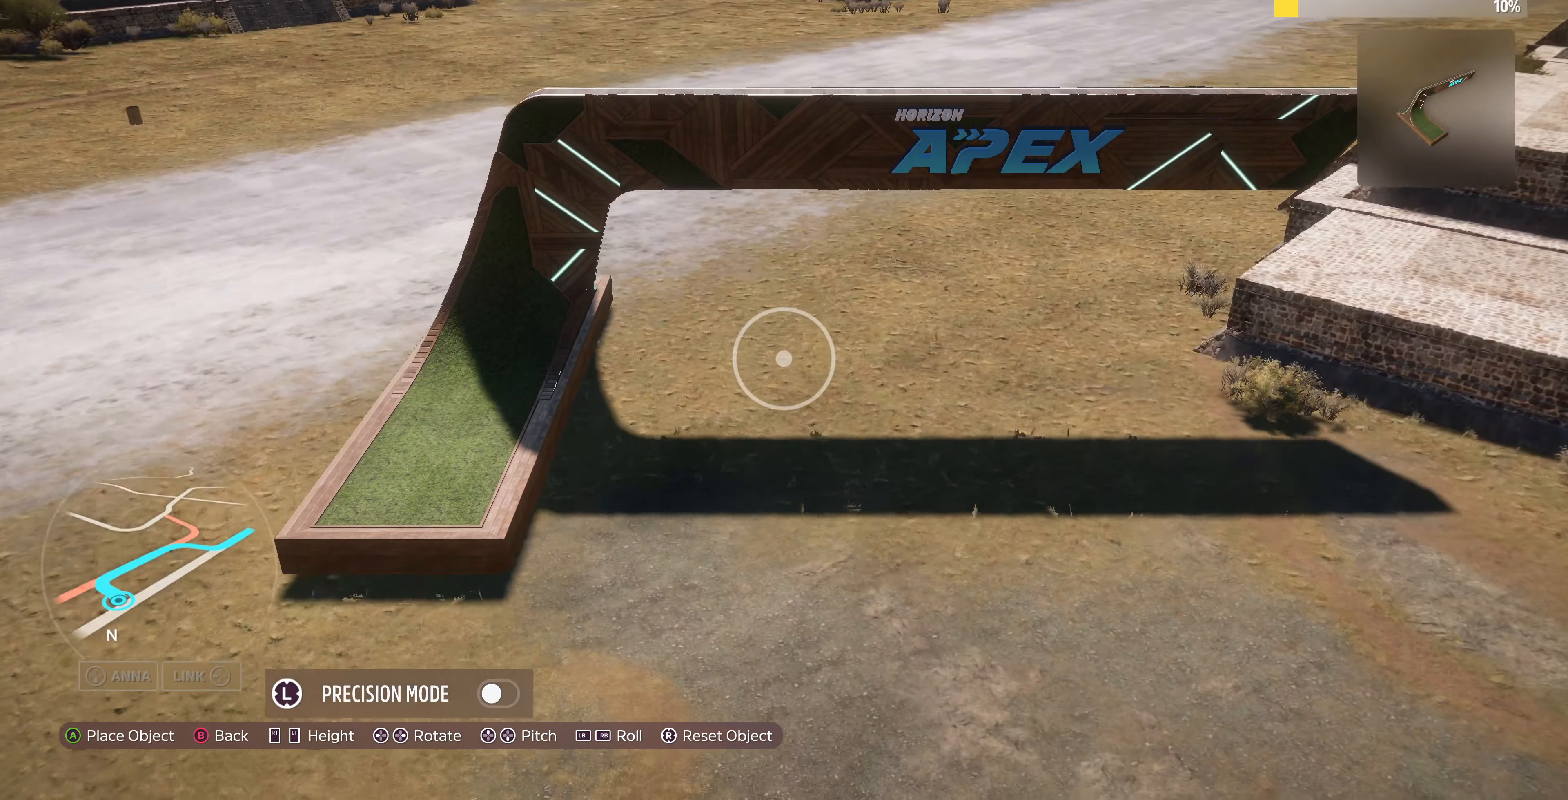
{"buttons": [], "left_stick": "up-right", "right_stick": "center", "events": [[66, "right_stick", "center"], [266, "right_stick", "left"], [466, "L2", "up"], [466, "right_stick", "center"]]}
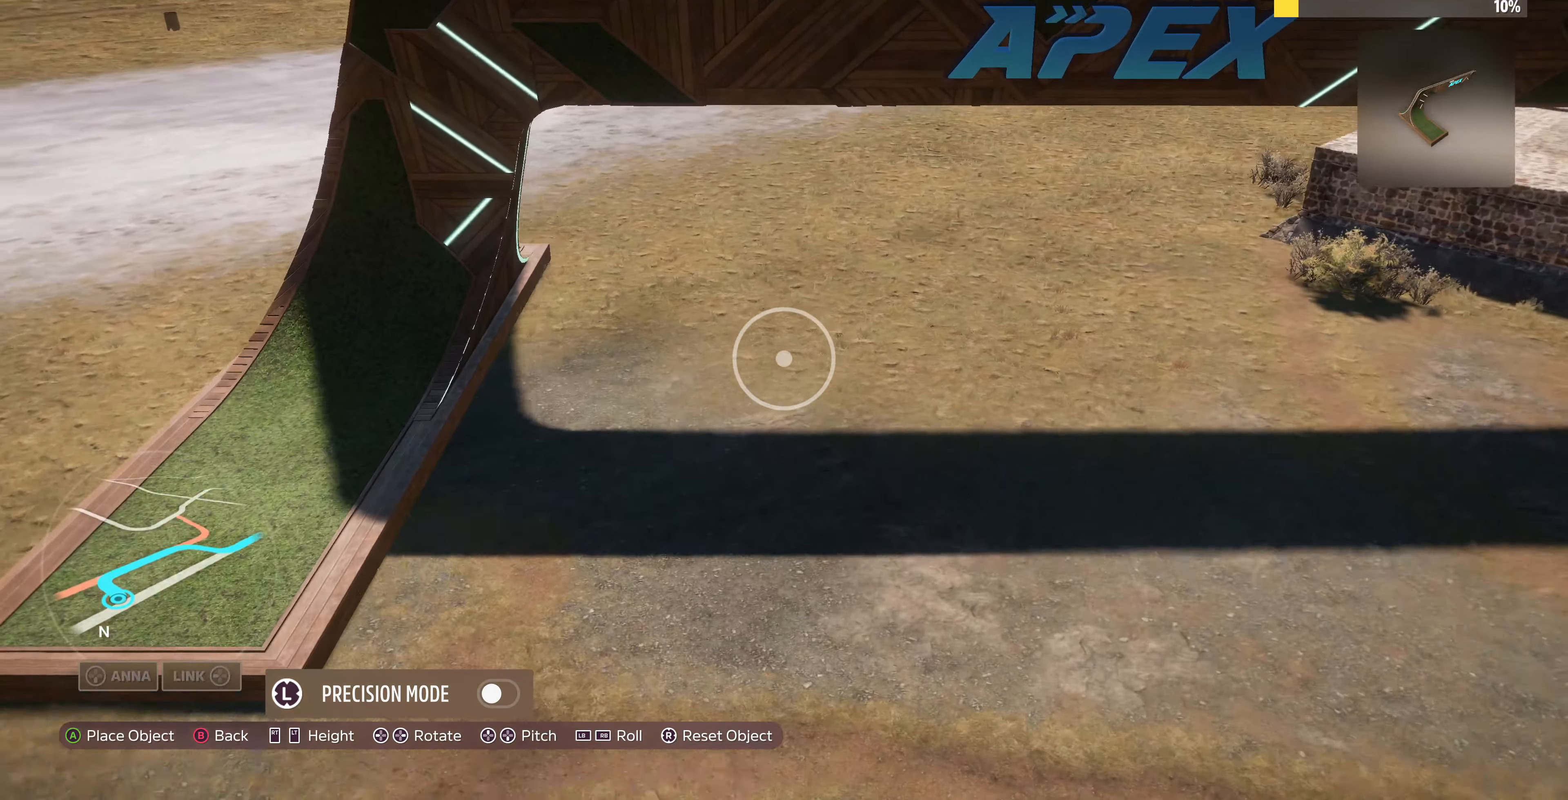
{"buttons": ["R2"], "left_stick": "down-right", "right_stick": "center", "events": [[166, "right_stick", "left"], [233, "R2", "down"], [400, "left_stick", "down-right"], [433, "right_stick", "center"]]}
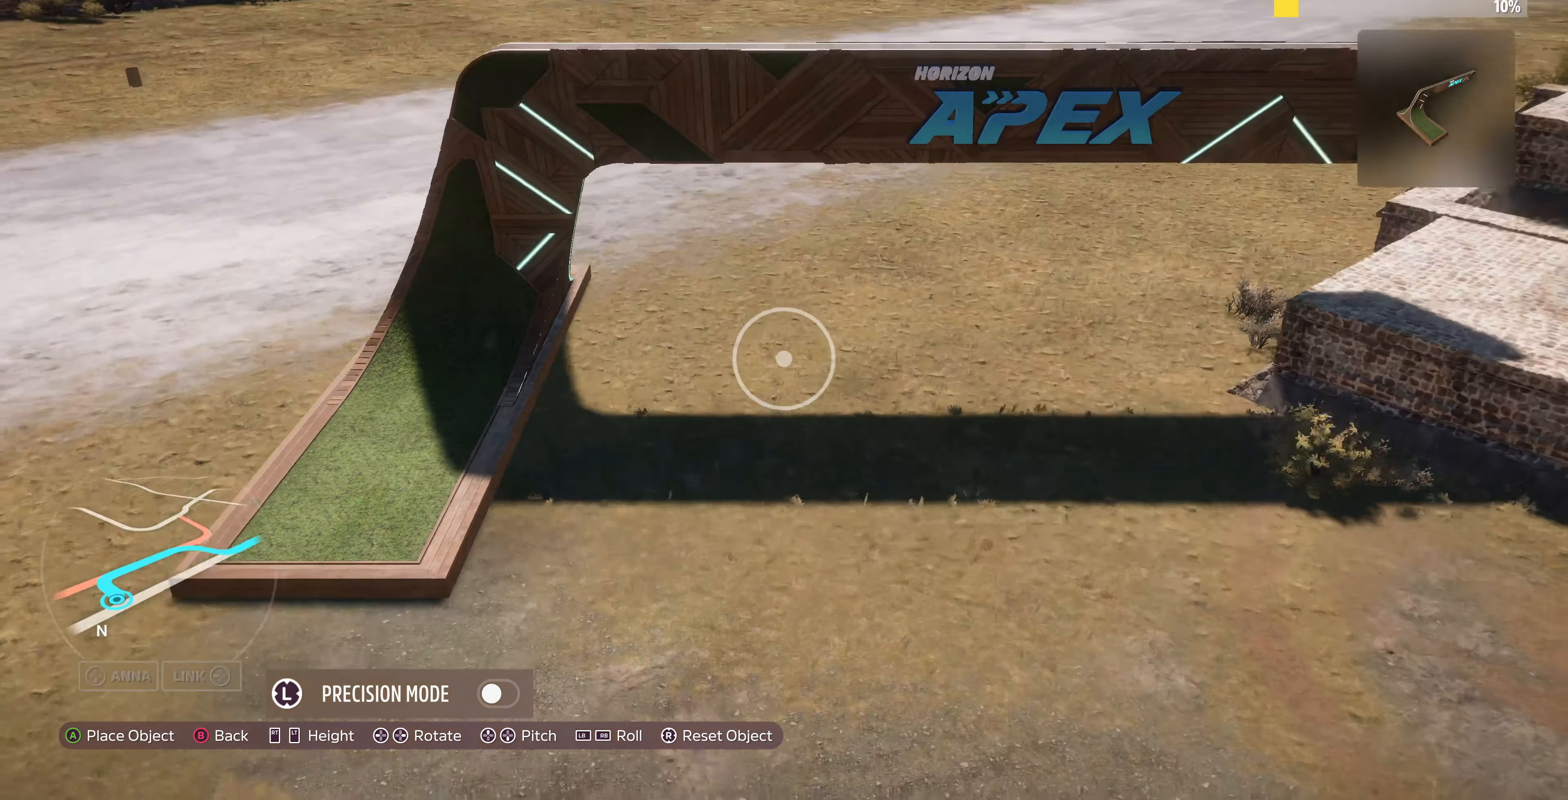
{"buttons": [], "left_stick": "down", "right_stick": "center", "events": [[33, "R2", "up"], [300, "left_stick", "down"]]}
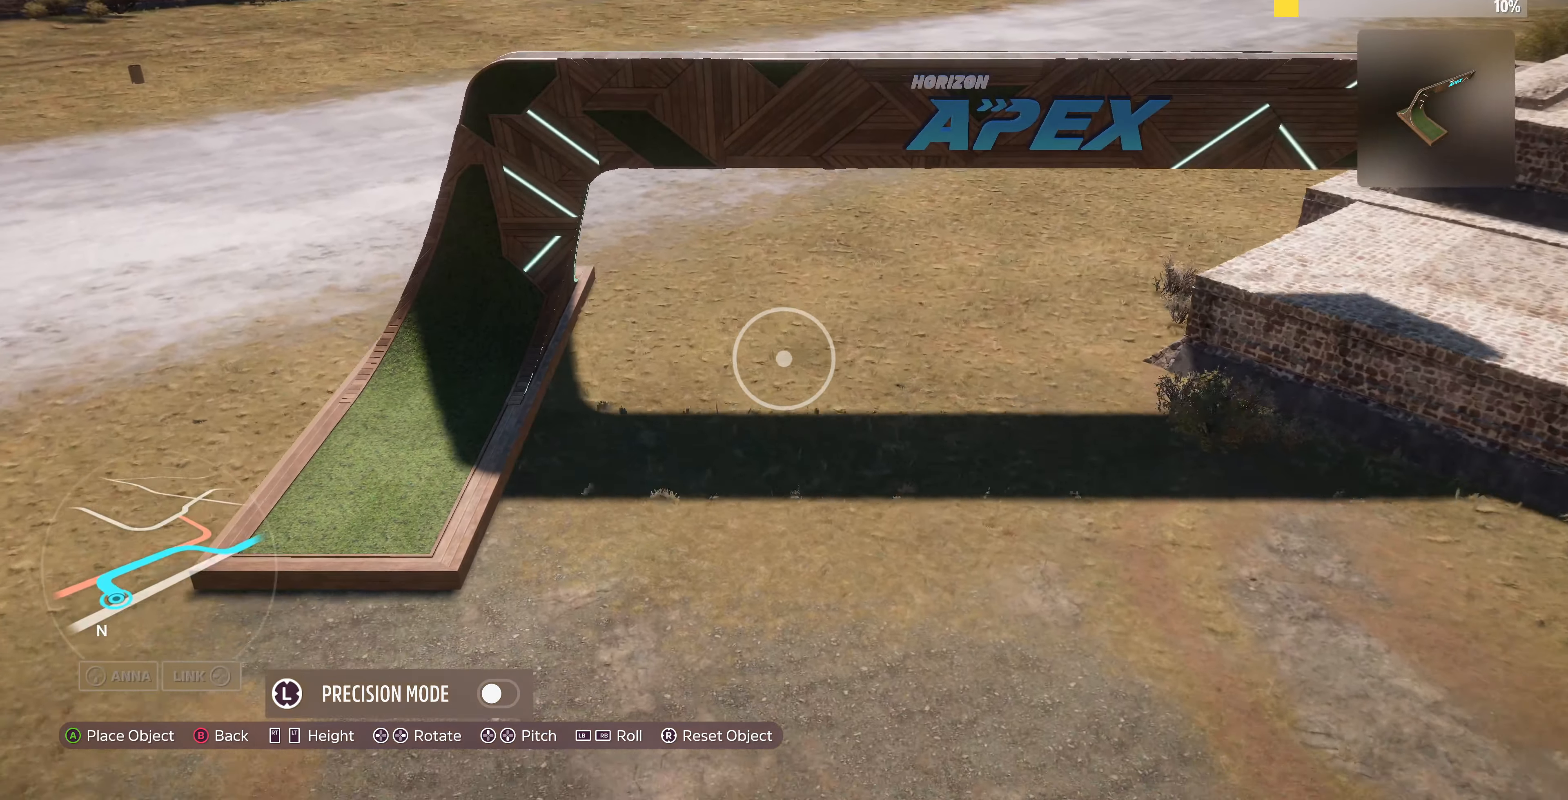
{"buttons": [], "left_stick": "up", "right_stick": "center", "events": [[100, "left_stick", "down-left"], [166, "right_stick", "left"], [300, "left_stick", "up-left"], [300, "right_stick", "center"], [466, "left_stick", "up"]]}
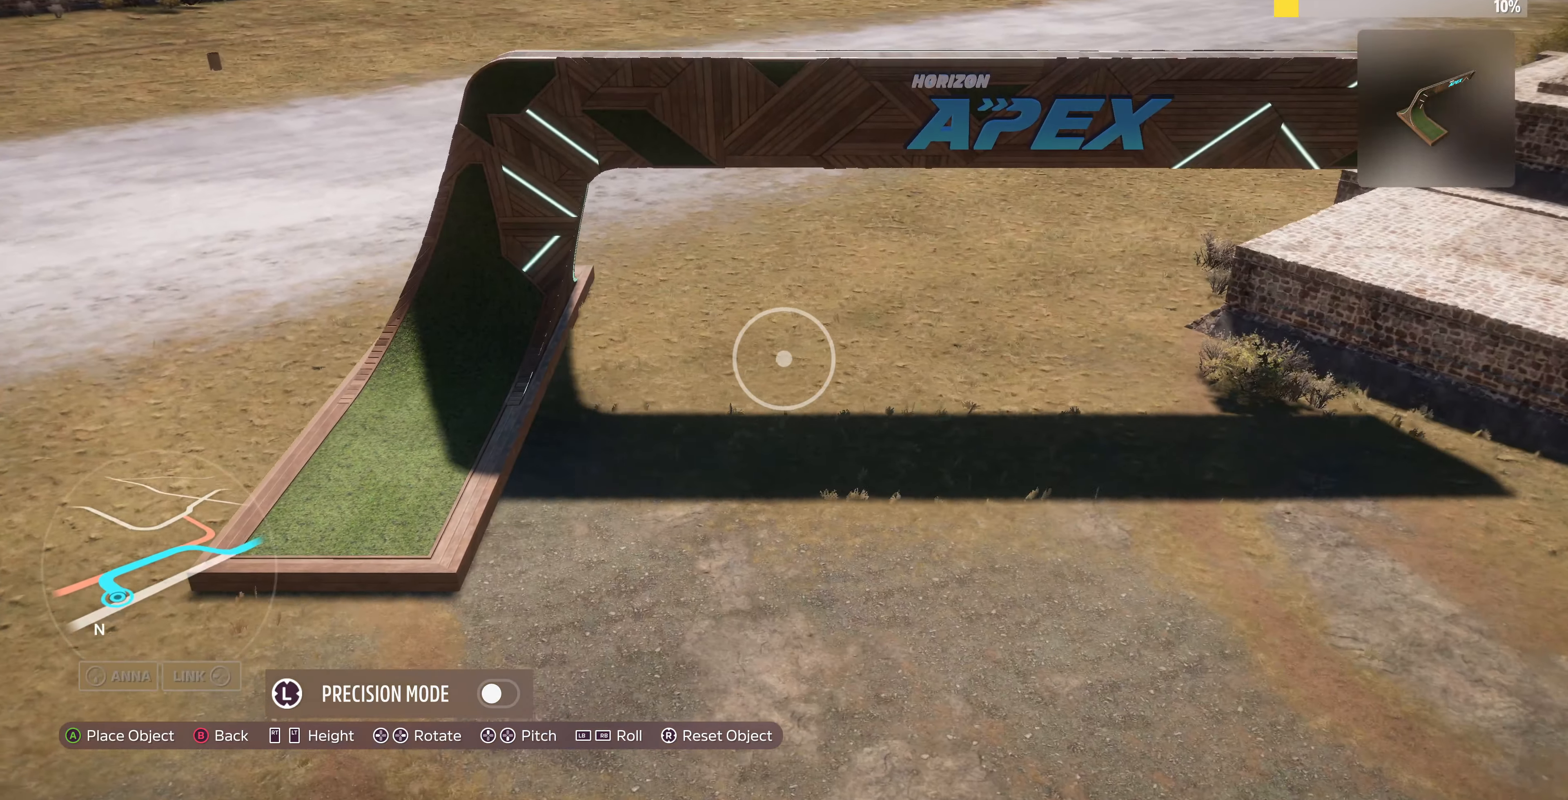
{"buttons": [], "left_stick": "up", "right_stick": "right", "events": [[33, "right_stick", "left"], [233, "right_stick", "center"], [266, "left_stick", "up-left"], [466, "left_stick", "up"], [466, "right_stick", "right"]]}
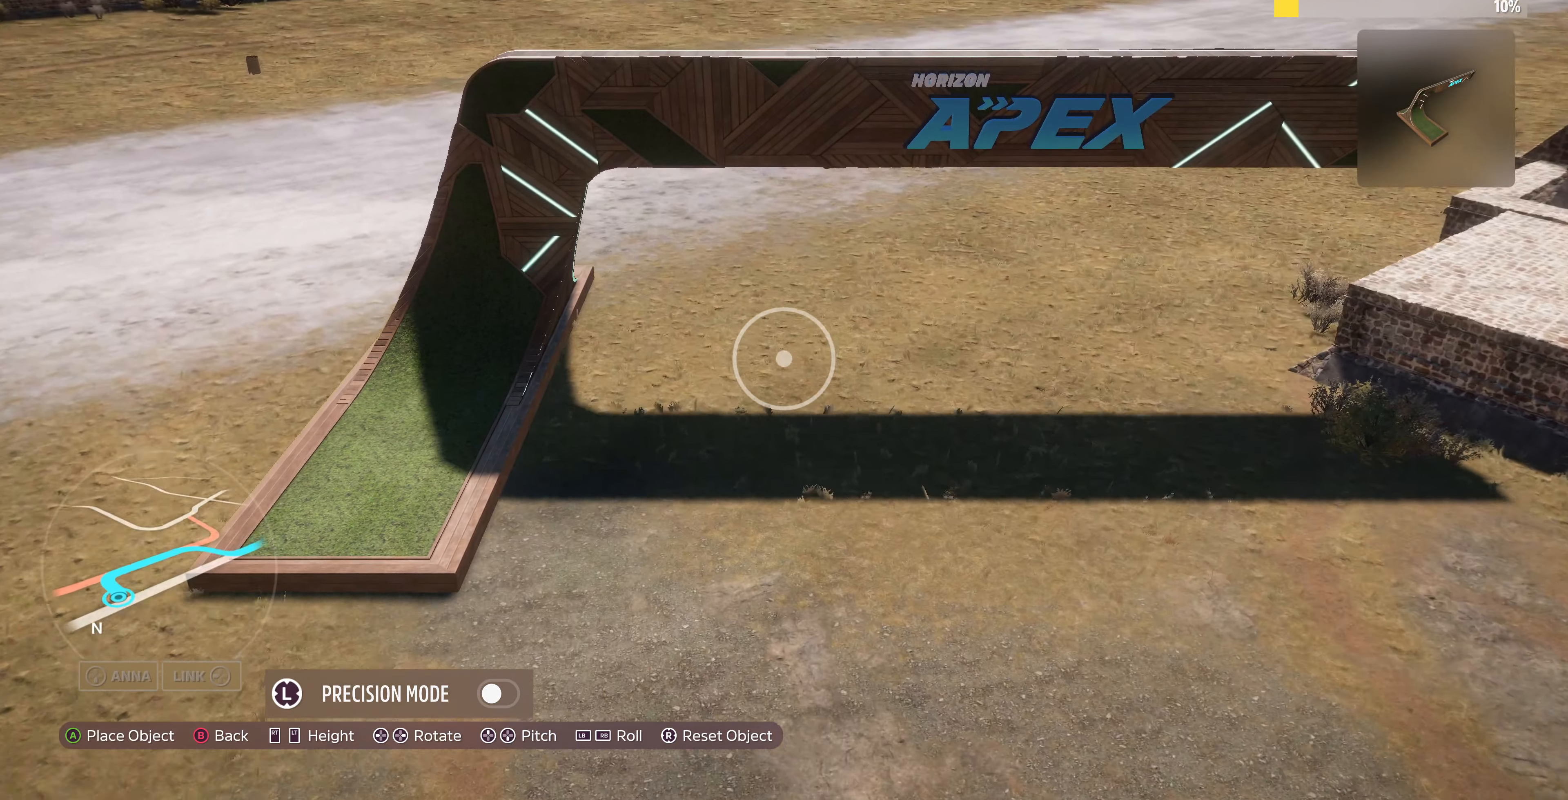
{"buttons": [], "left_stick": "left", "right_stick": "right", "events": [[100, "right_stick", "center"], [266, "right_stick", "right"], [300, "left_stick", "center"], [500, "left_stick", "left"]]}
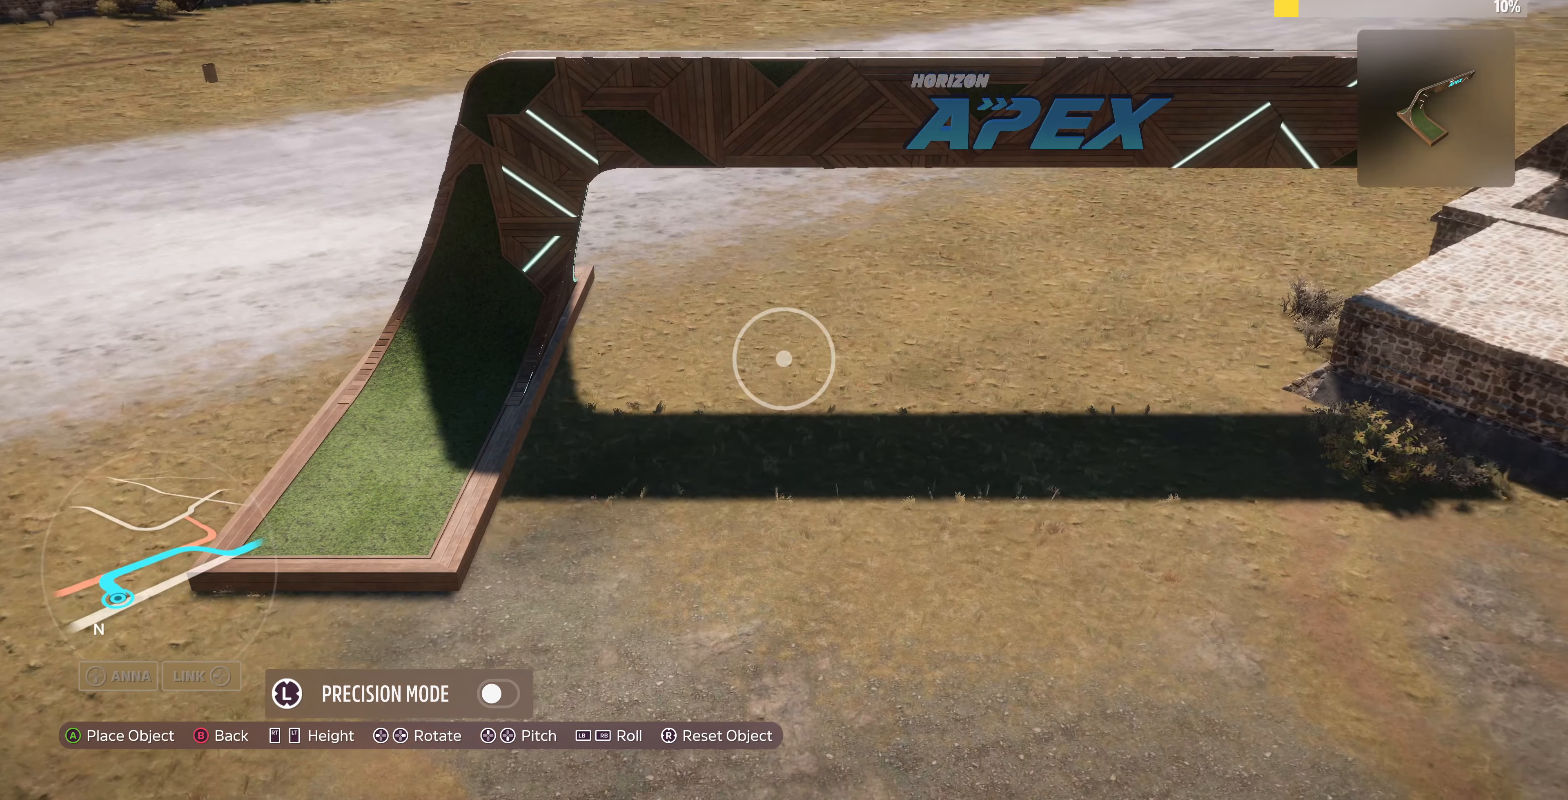
{"buttons": [], "left_stick": "down", "right_stick": "center", "events": [[66, "right_stick", "center"], [166, "left_stick", "center"], [400, "left_stick", "down"]]}
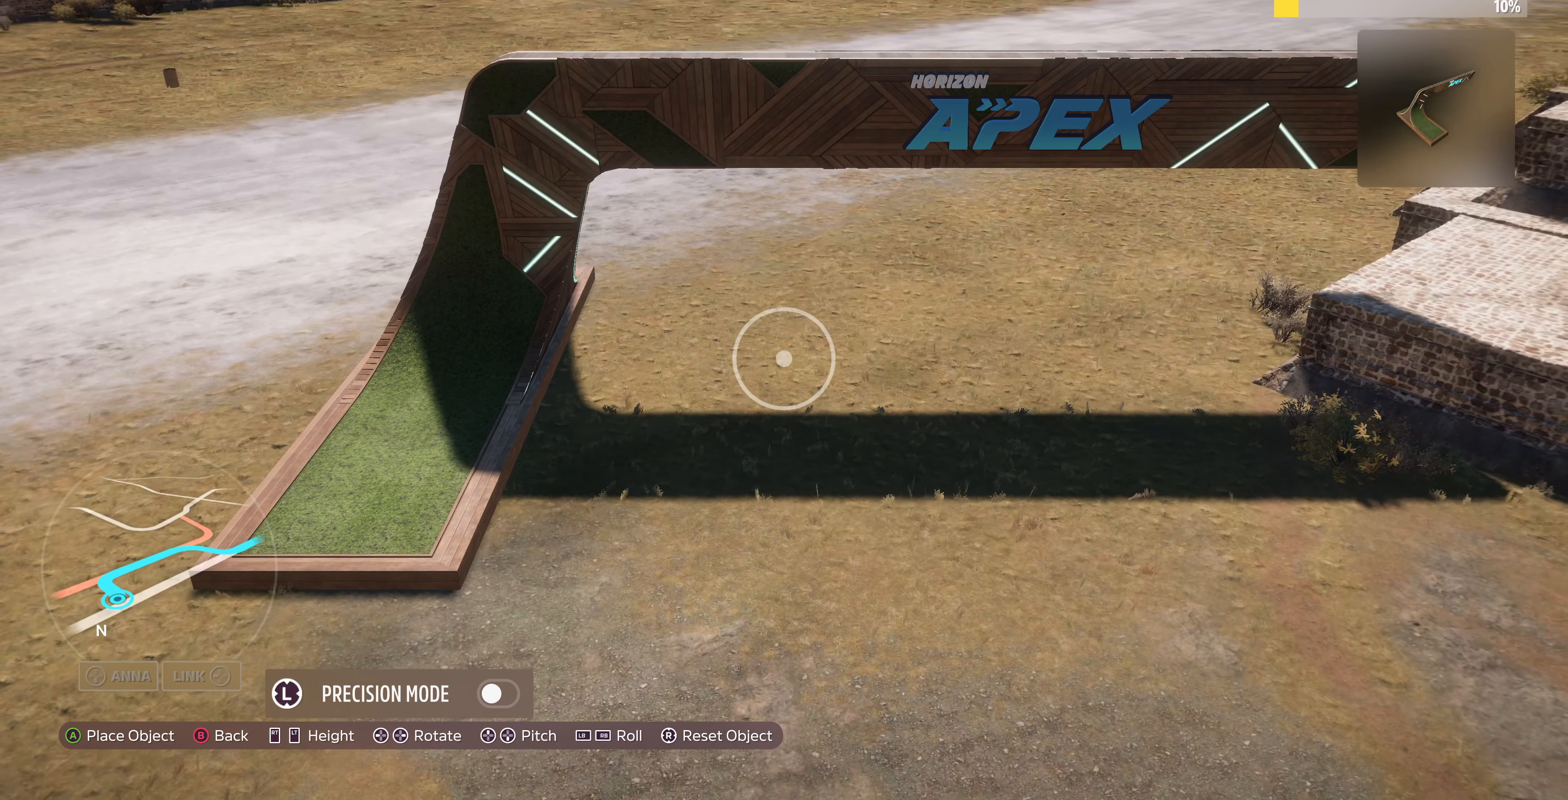
{"buttons": ["CROSS"], "left_stick": "center", "right_stick": "center", "events": [[66, "left_stick", "center"], [166, "left_stick", "down"], [333, "left_stick", "center"], [466, "CROSS", "down"]]}
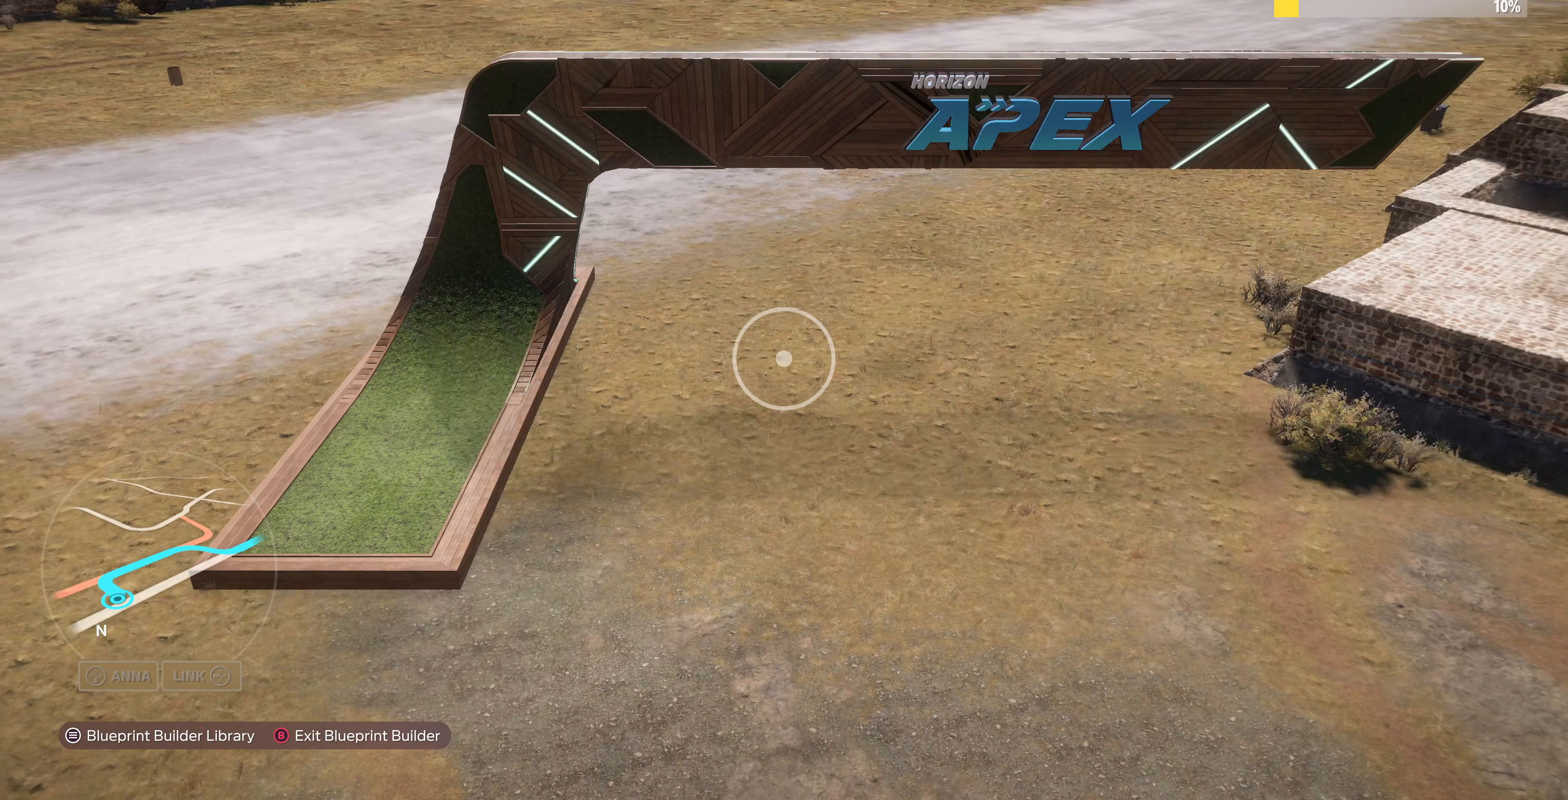
{"buttons": ["R2"], "left_stick": "down-right", "right_stick": "center", "events": [[66, "CROSS", "up"], [133, "left_stick", "down-right"], [200, "R2", "down"], [233, "right_stick", "up-right"], [333, "right_stick", "center"]]}
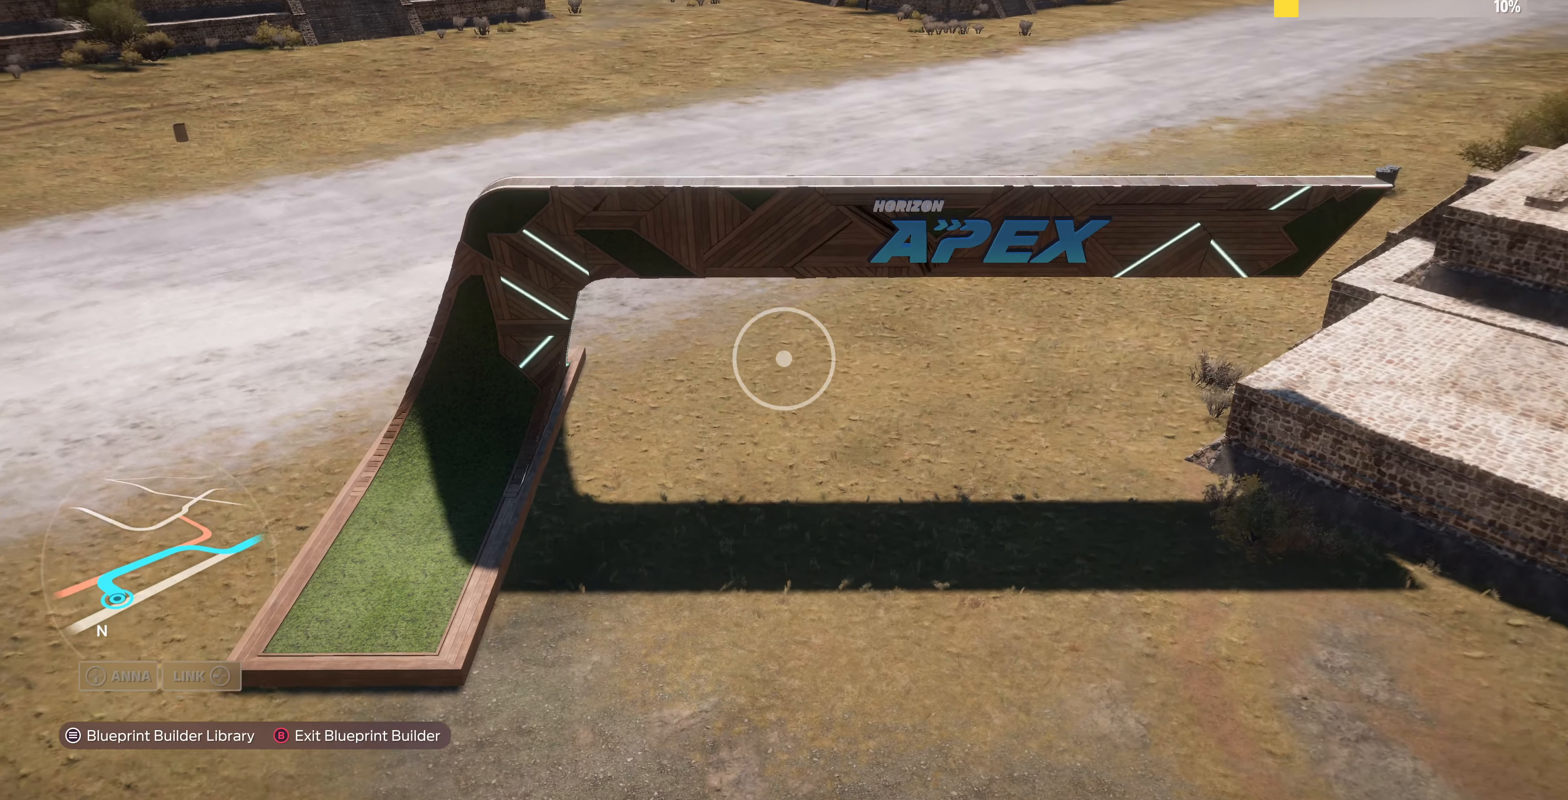
{"buttons": [], "left_stick": "down-right", "right_stick": "up-left", "events": [[133, "right_stick", "left"], [167, "left_stick", "right"], [334, "left_stick", "down-right"], [500, "R2", "up"], [500, "right_stick", "up-left"]]}
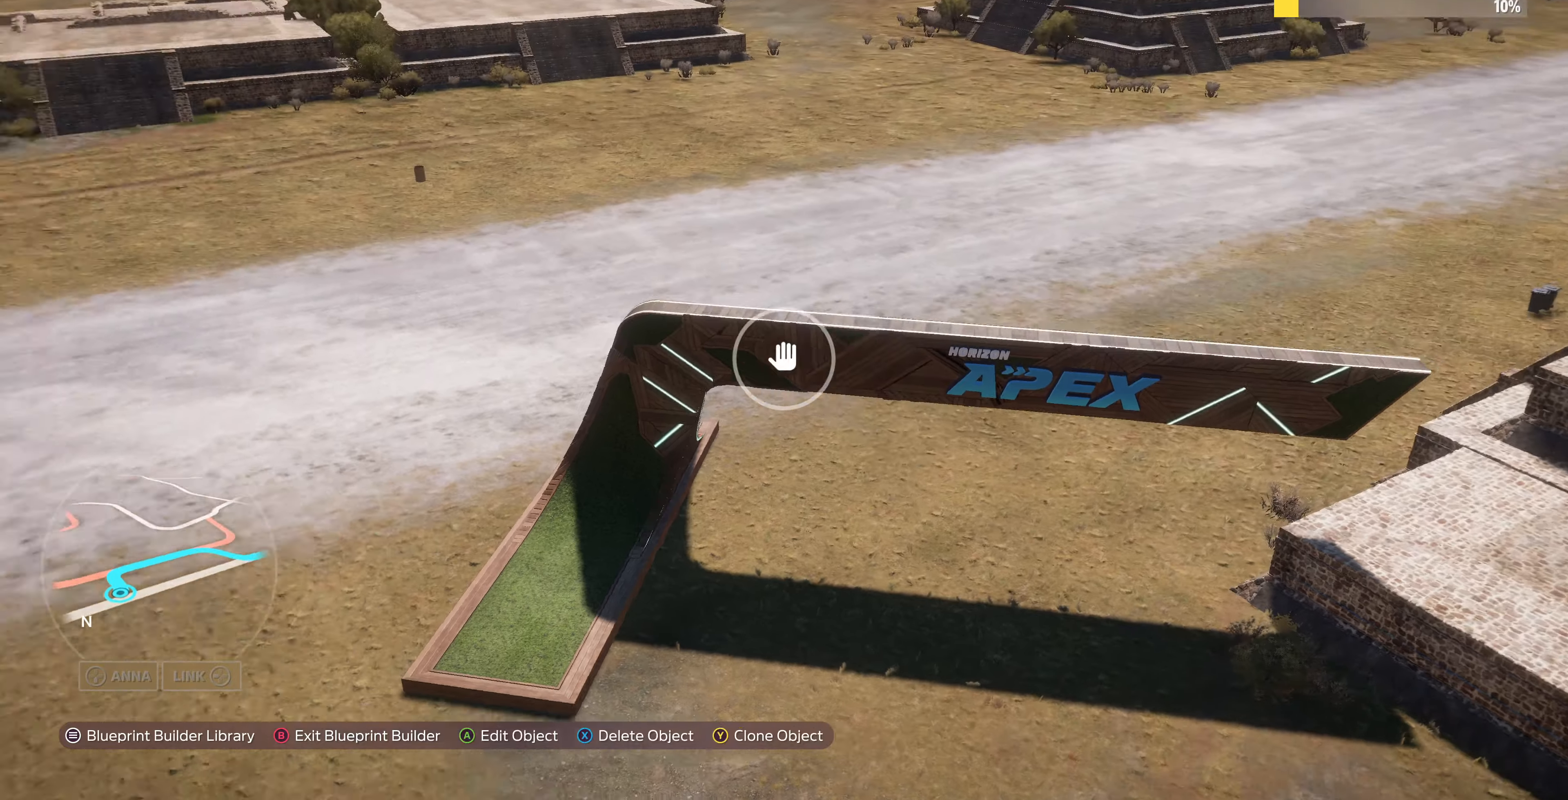
{"buttons": ["R2"], "left_stick": "up-left", "right_stick": "left", "events": [[167, "left_stick", "down-left"], [234, "R2", "down"], [334, "left_stick", "up-left"], [434, "right_stick", "left"]]}
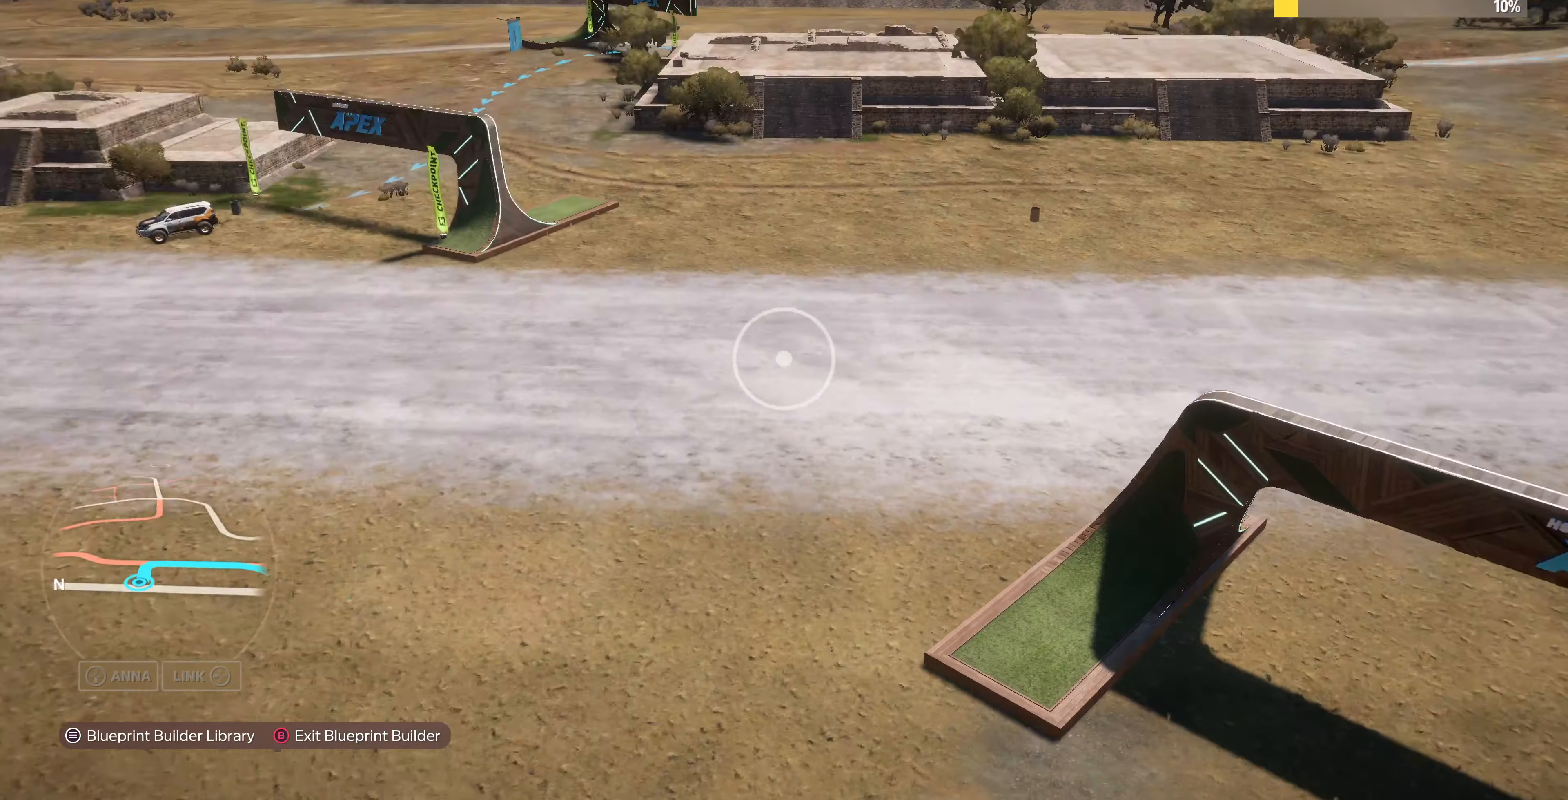
{"buttons": [], "left_stick": "up-left", "right_stick": "center", "events": [[200, "R2", "up"], [300, "left_stick", "up"], [400, "right_stick", "center"], [500, "left_stick", "up-left"]]}
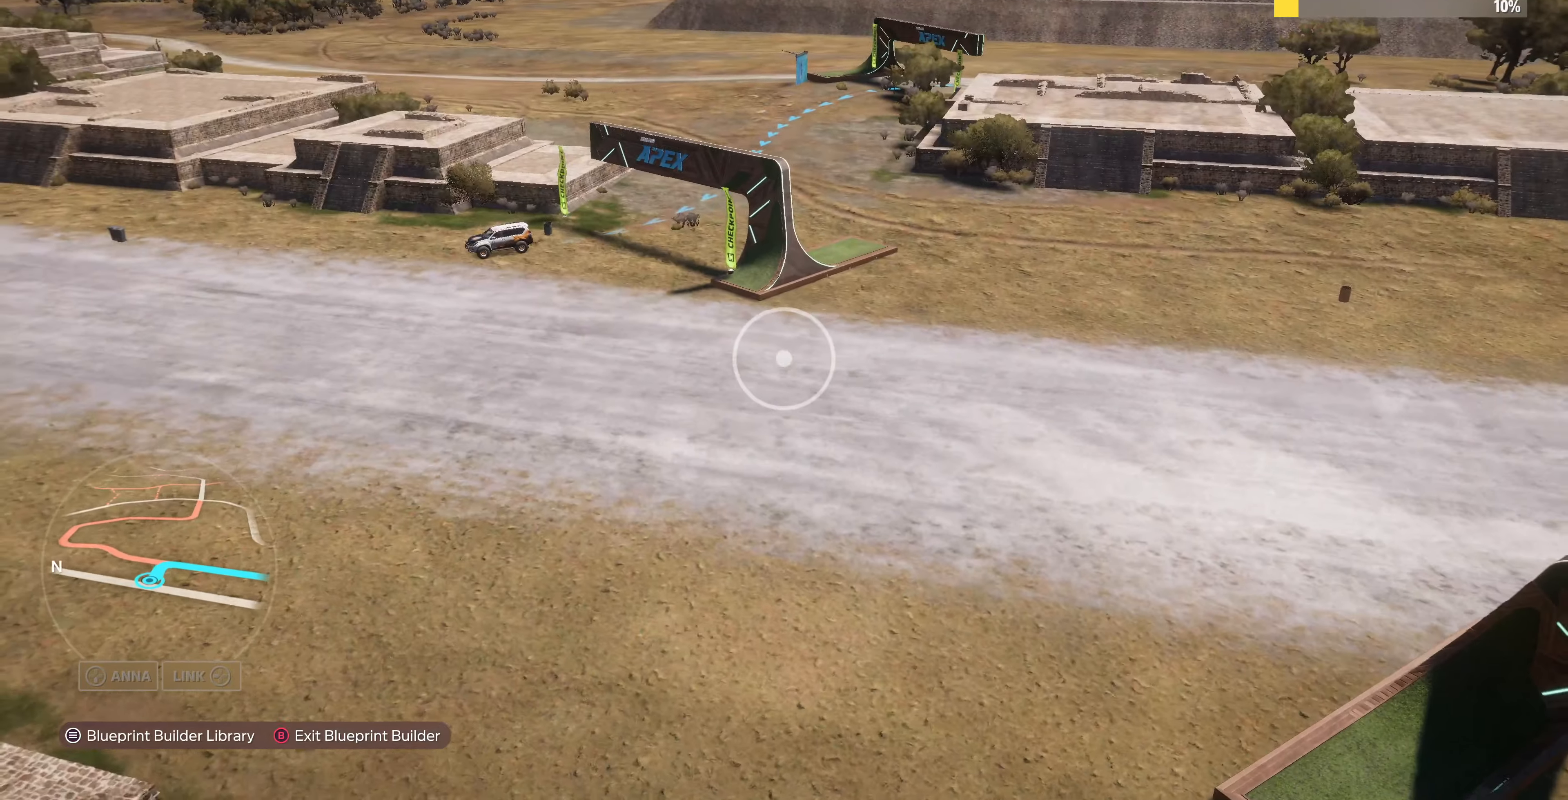
{"buttons": [], "left_stick": "up-left", "right_stick": "right", "events": [[34, "right_stick", "right"], [234, "R2", "down"], [500, "R2", "up"]]}
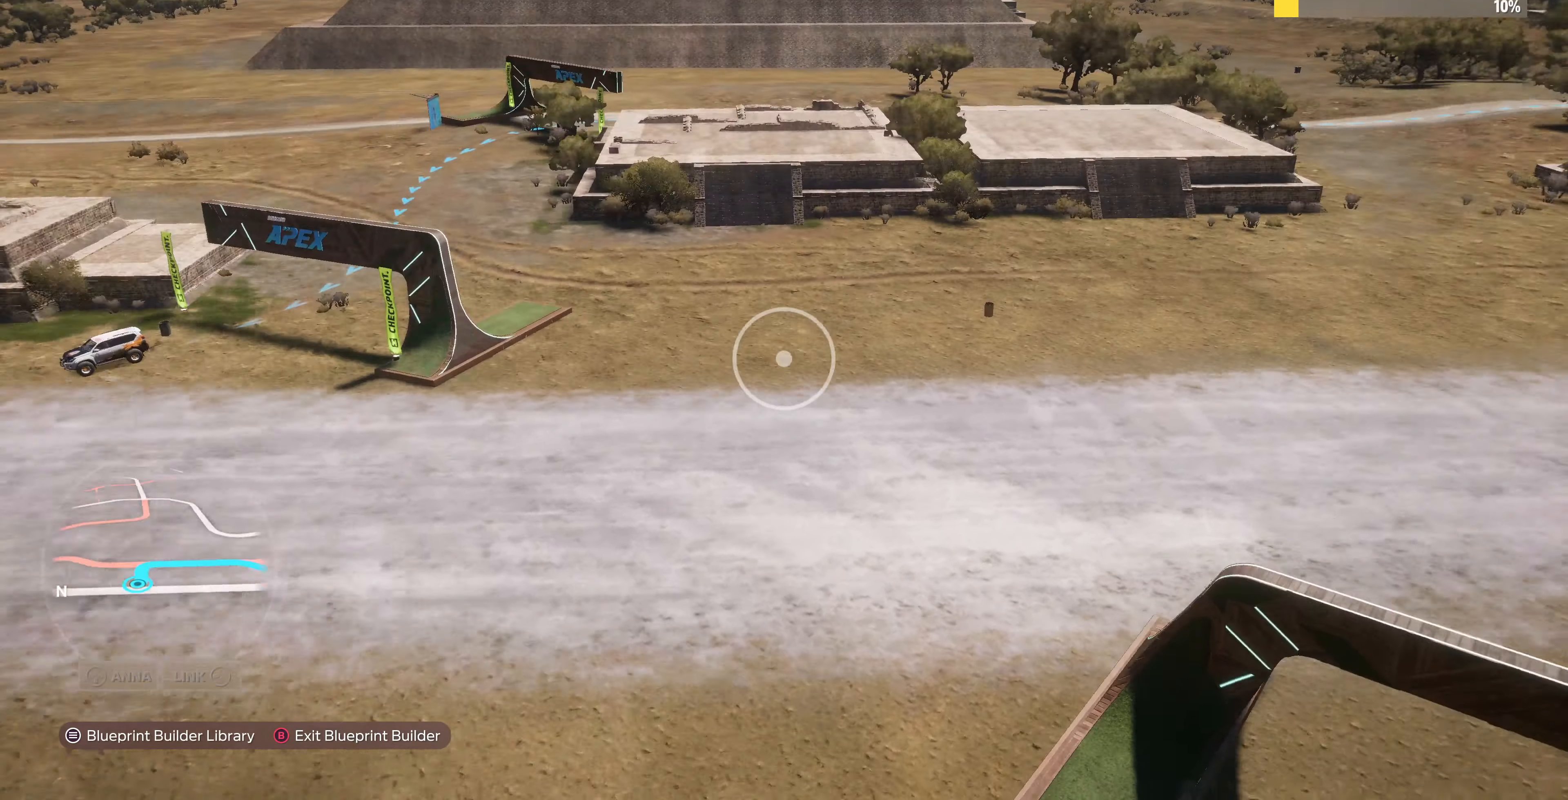
{"buttons": [], "left_stick": "down-left", "right_stick": "left", "events": [[200, "right_stick", "center"], [234, "left_stick", "down-left"], [267, "right_stick", "left"]]}
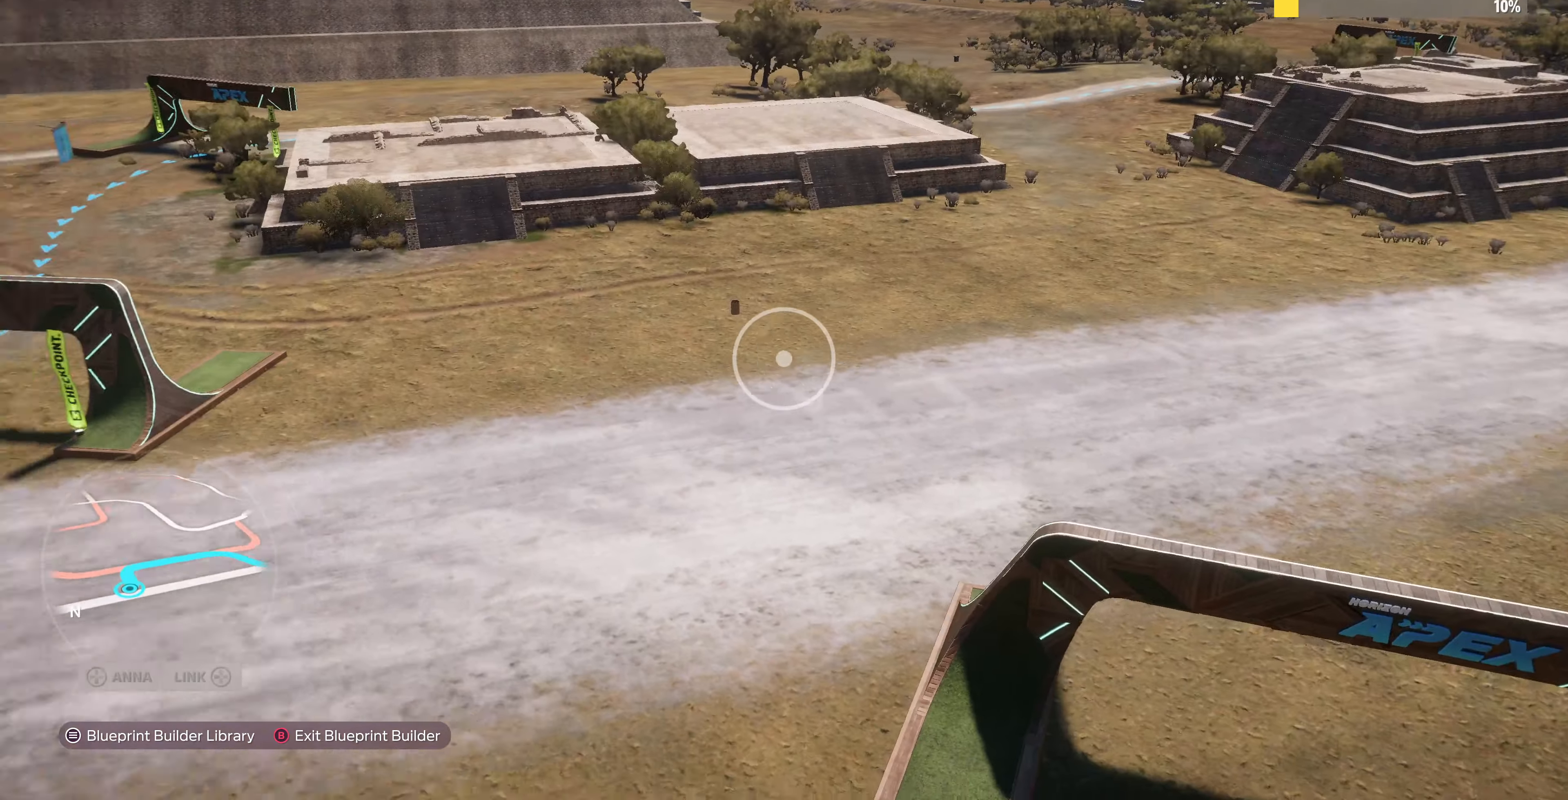
{"buttons": [], "left_stick": "down-left", "right_stick": "left", "events": []}
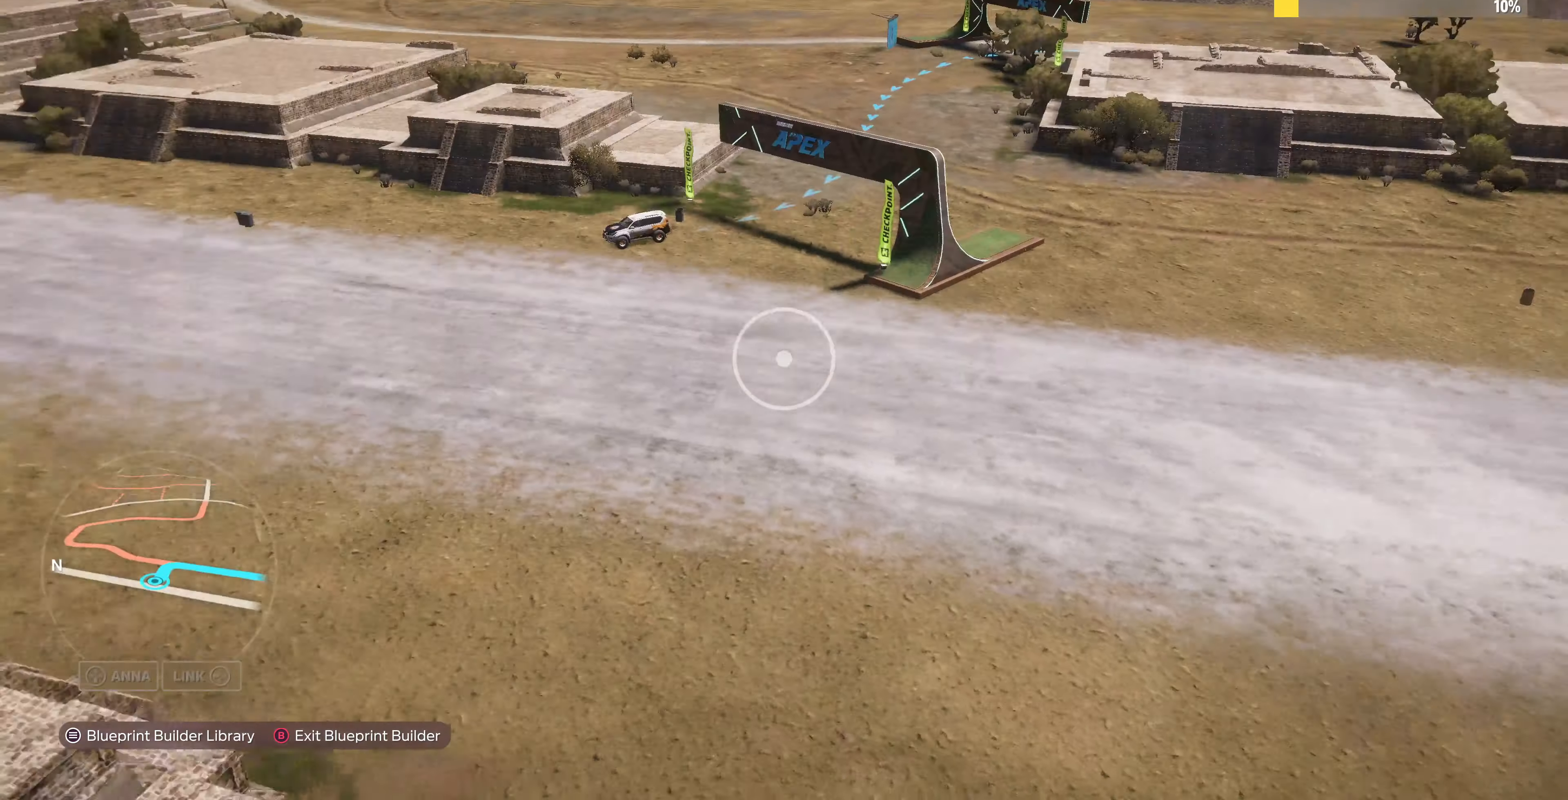
{"buttons": [], "left_stick": "down-left", "right_stick": "left", "events": []}